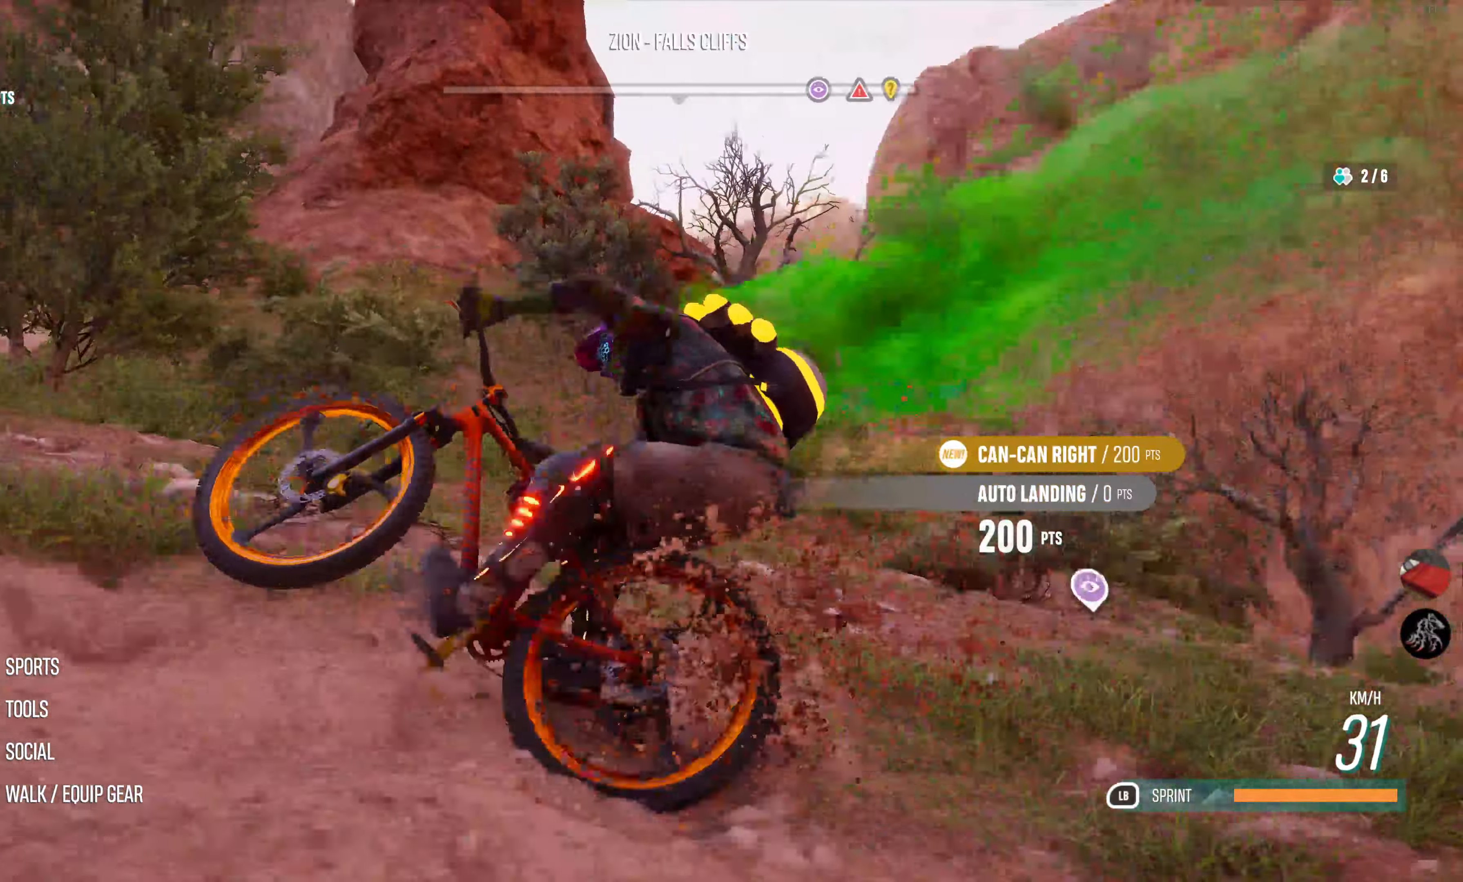
Gameplay with a controller (PlayStation layout); each line is a JSON object with the inputs held at the frame after it. "events" lists button and stick changes between this image and that frame as [ms after this image, input, new state], when the widget could be followed in between.
{"buttons": ["R2"], "left_stick": "right", "right_stick": "up", "events": [[350, "right_stick", "center"], [484, "right_stick", "up"]]}
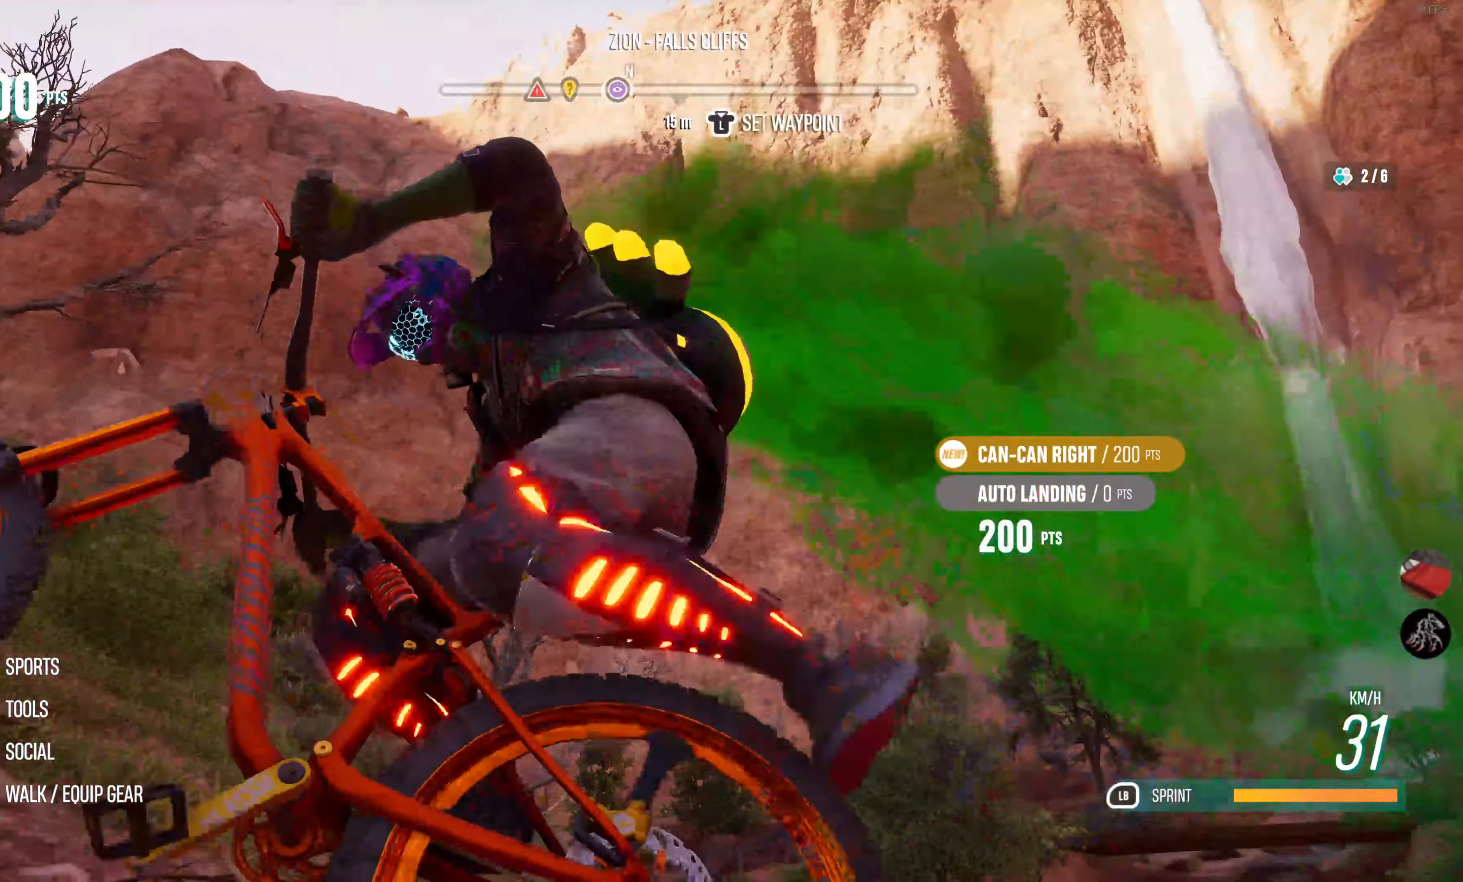
{"buttons": ["R2"], "left_stick": "right", "right_stick": "up", "events": []}
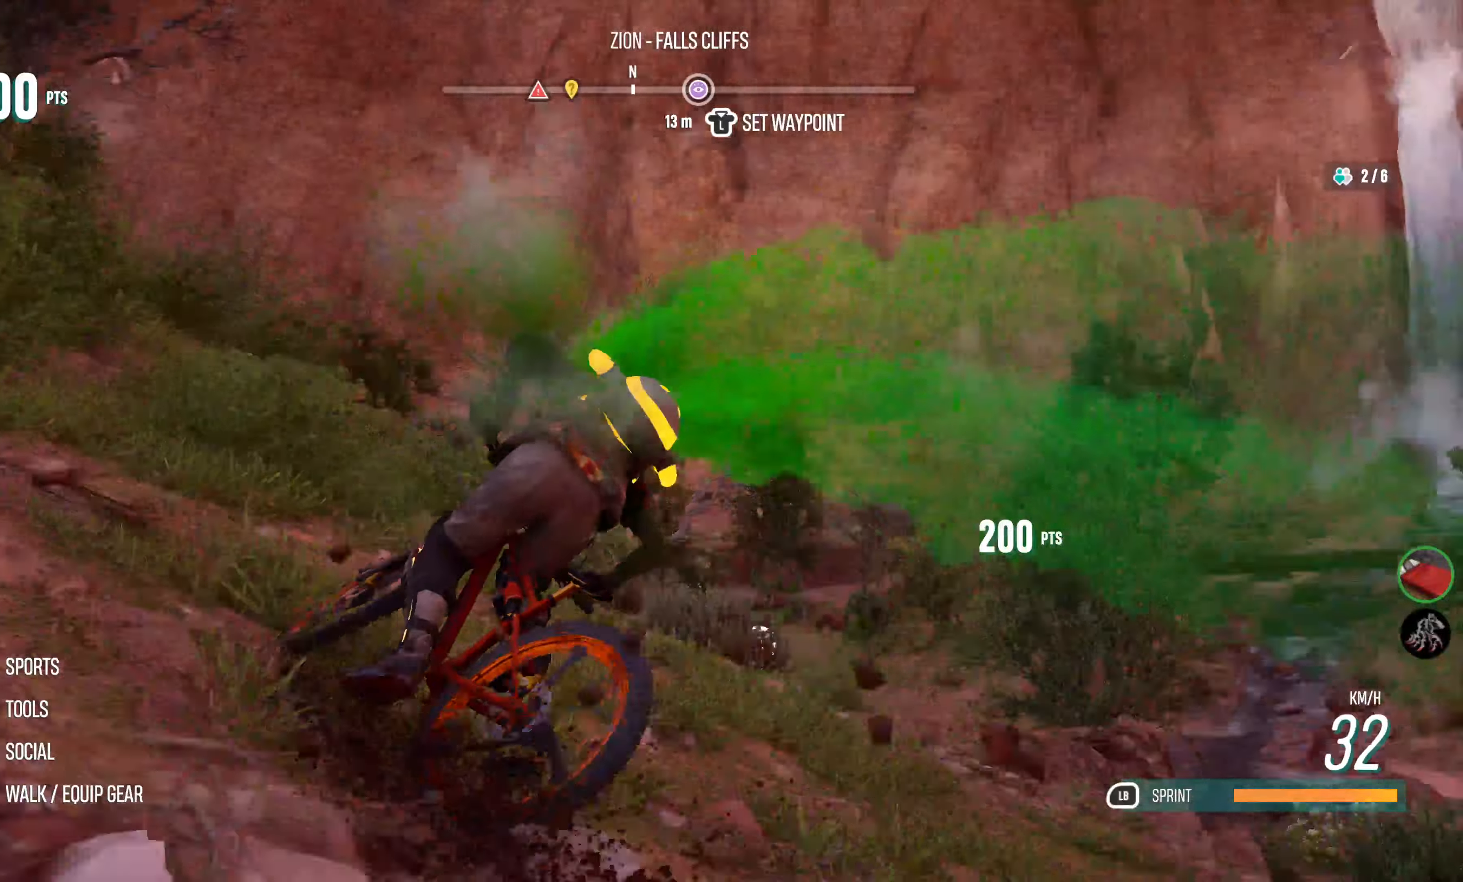
{"buttons": [], "left_stick": "right", "right_stick": "up-left", "events": [[83, "R2", "up"], [116, "left_stick", "center"], [150, "right_stick", "up-left"], [283, "left_stick", "right"]]}
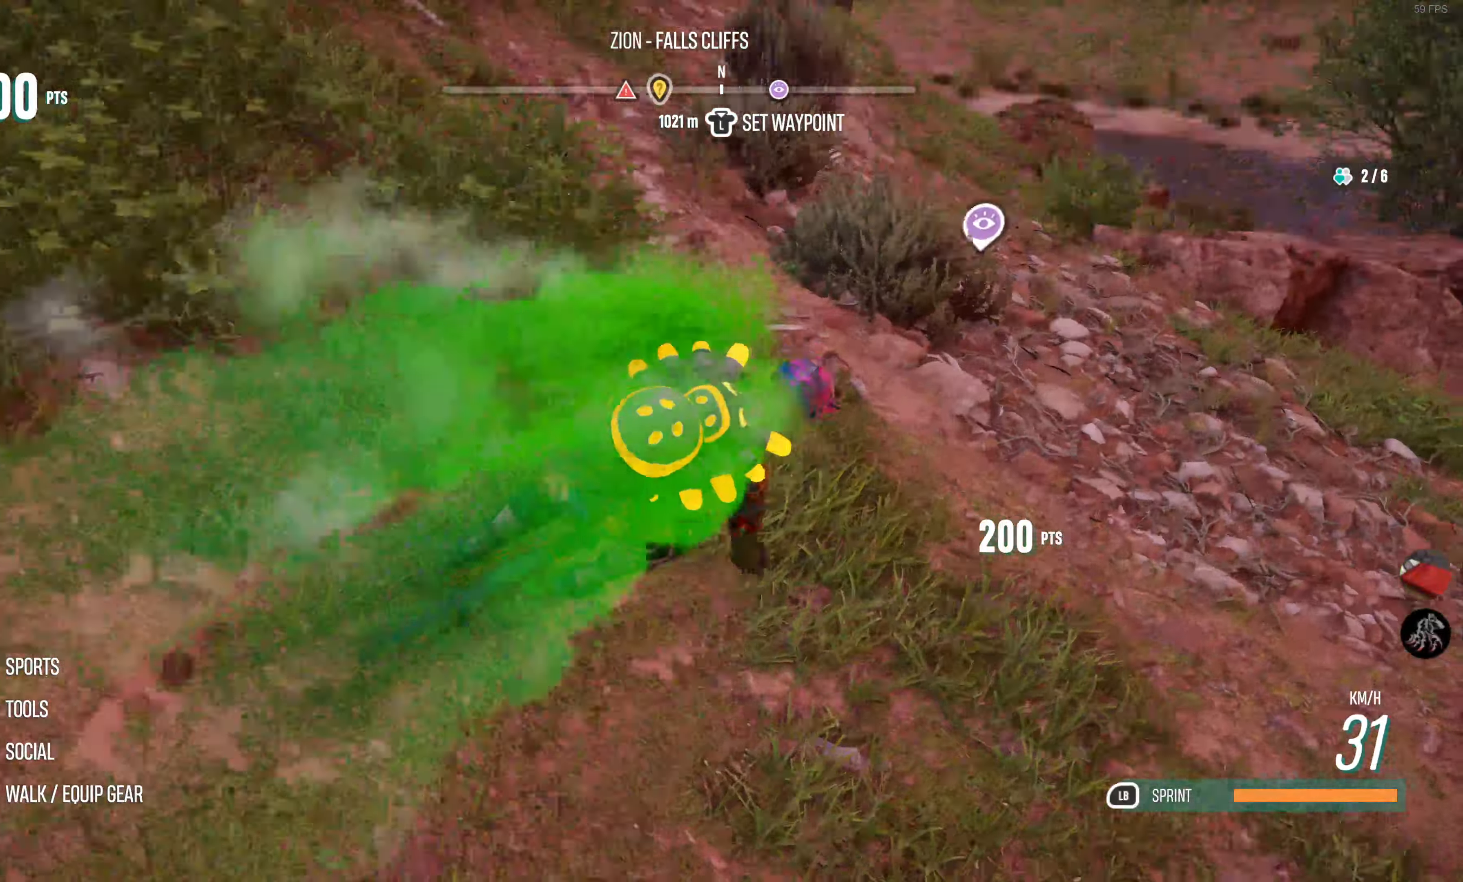
{"buttons": ["L2"], "left_stick": "left", "right_stick": "left", "events": [[33, "left_stick", "center"], [83, "left_stick", "left"], [116, "right_stick", "center"], [400, "L2", "down"], [400, "right_stick", "left"]]}
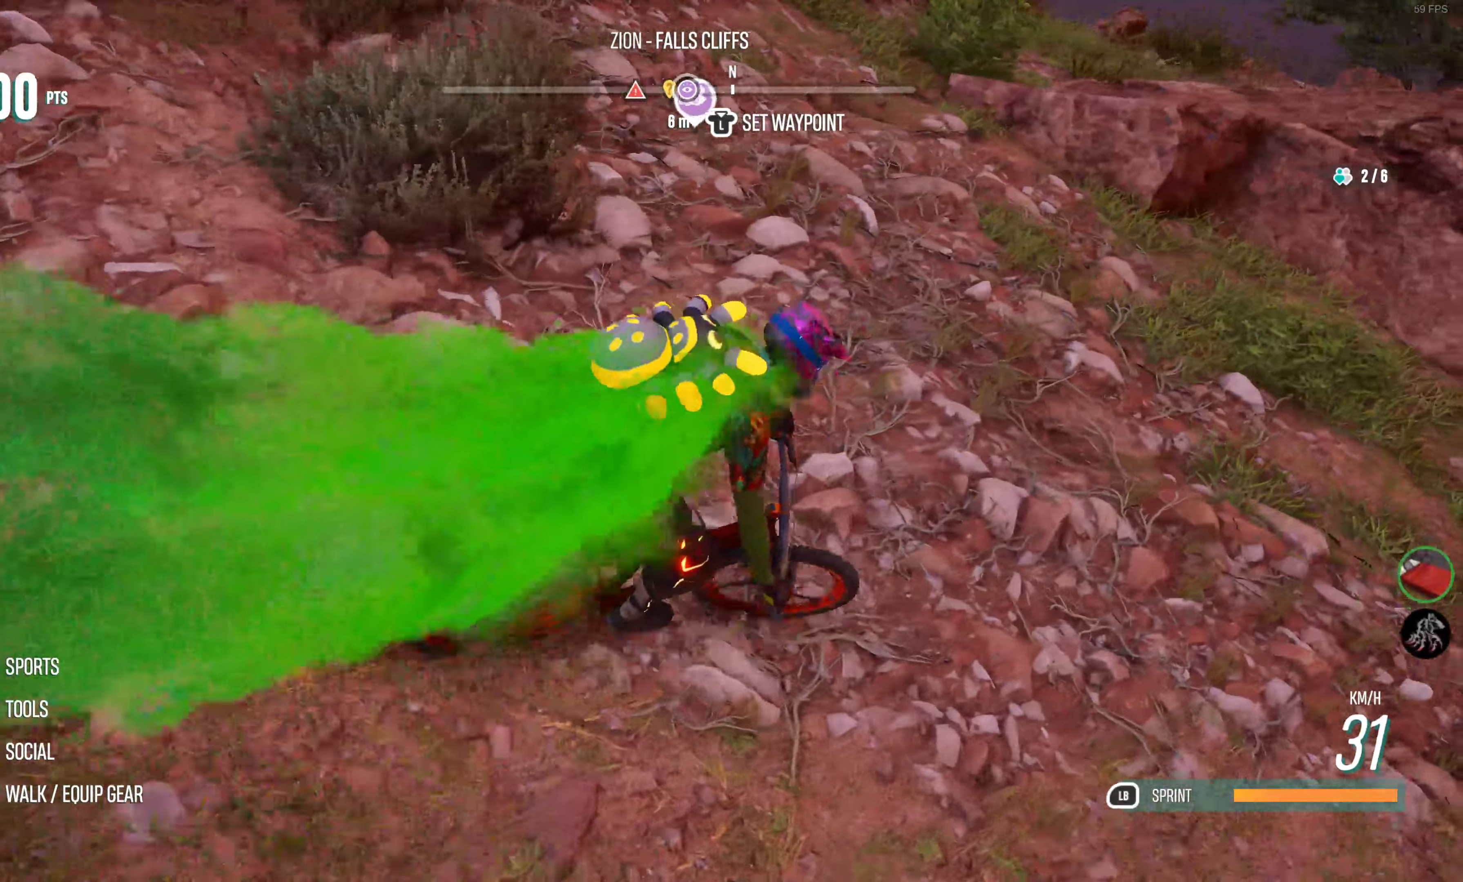
{"buttons": ["L2"], "left_stick": "left", "right_stick": "left", "events": []}
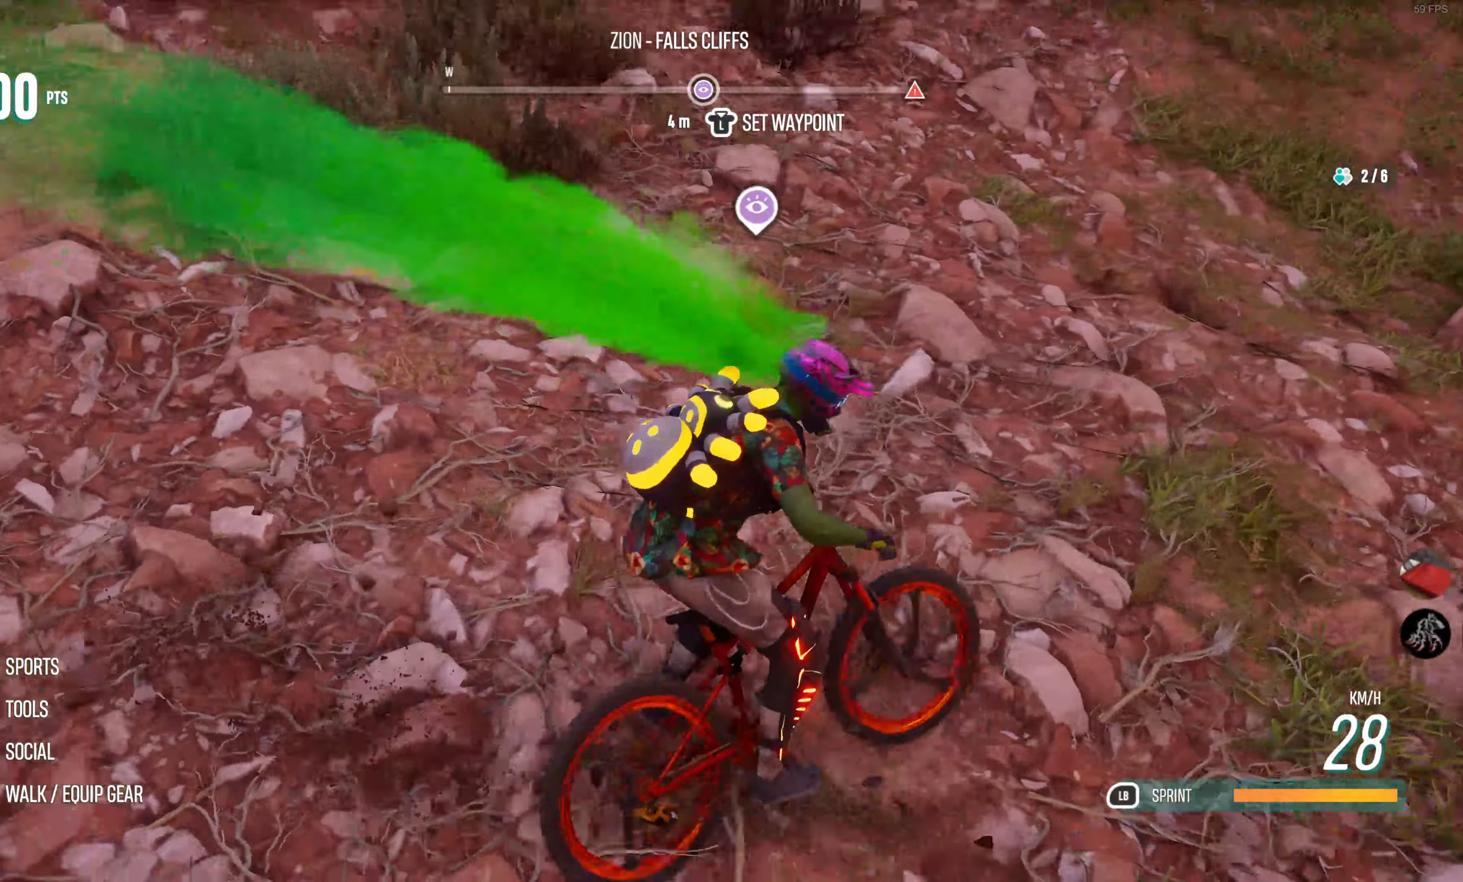
{"buttons": [], "left_stick": "left", "right_stick": "down-left", "events": [[83, "L2", "up"], [100, "R2", "down"], [150, "right_stick", "center"], [366, "right_stick", "down-left"], [400, "R2", "up"]]}
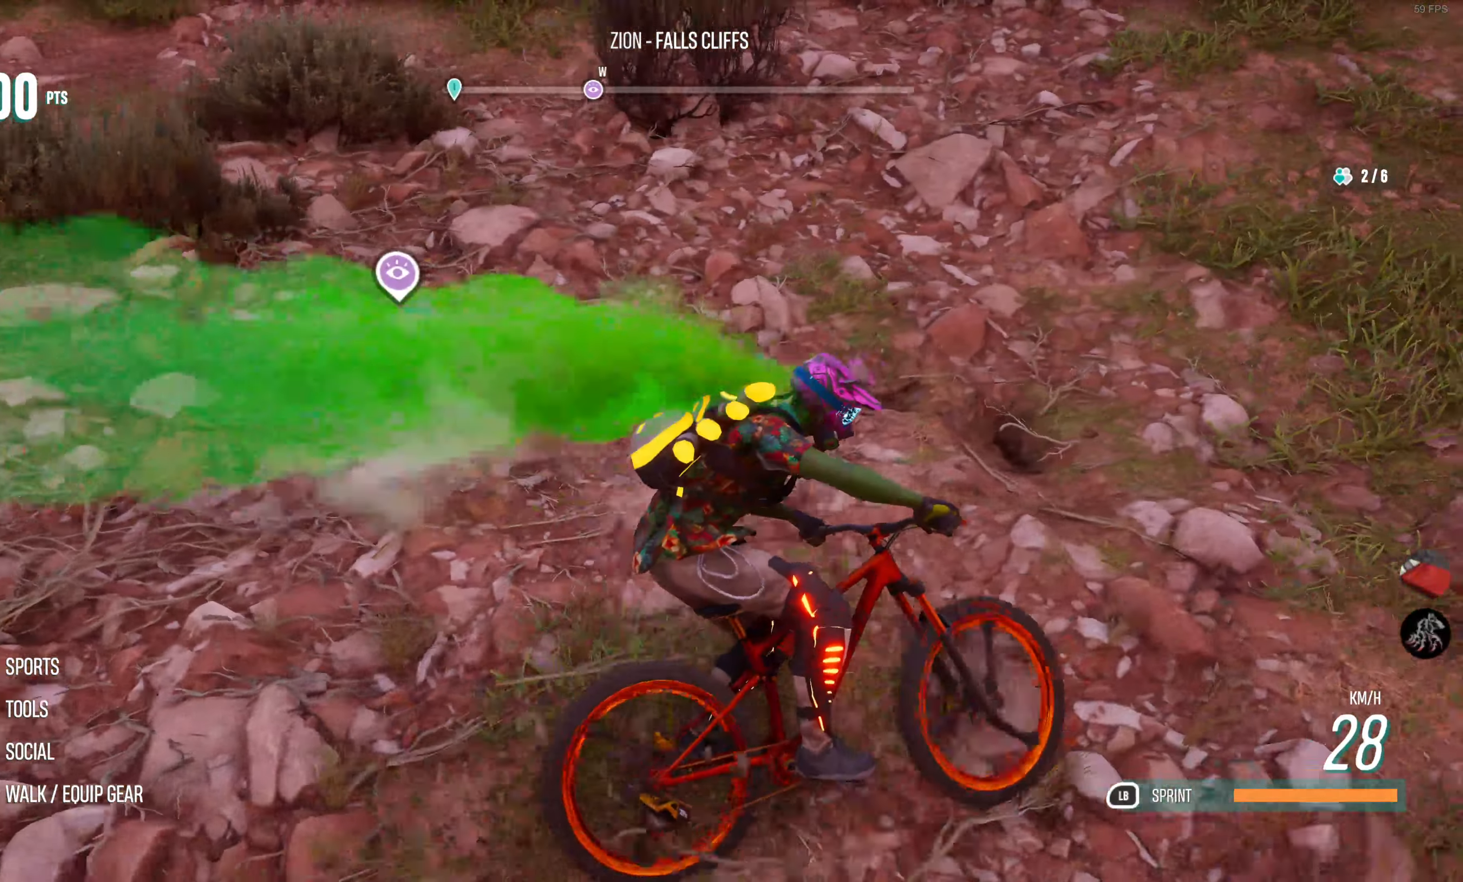
{"buttons": [], "left_stick": "left", "right_stick": "down-left", "events": []}
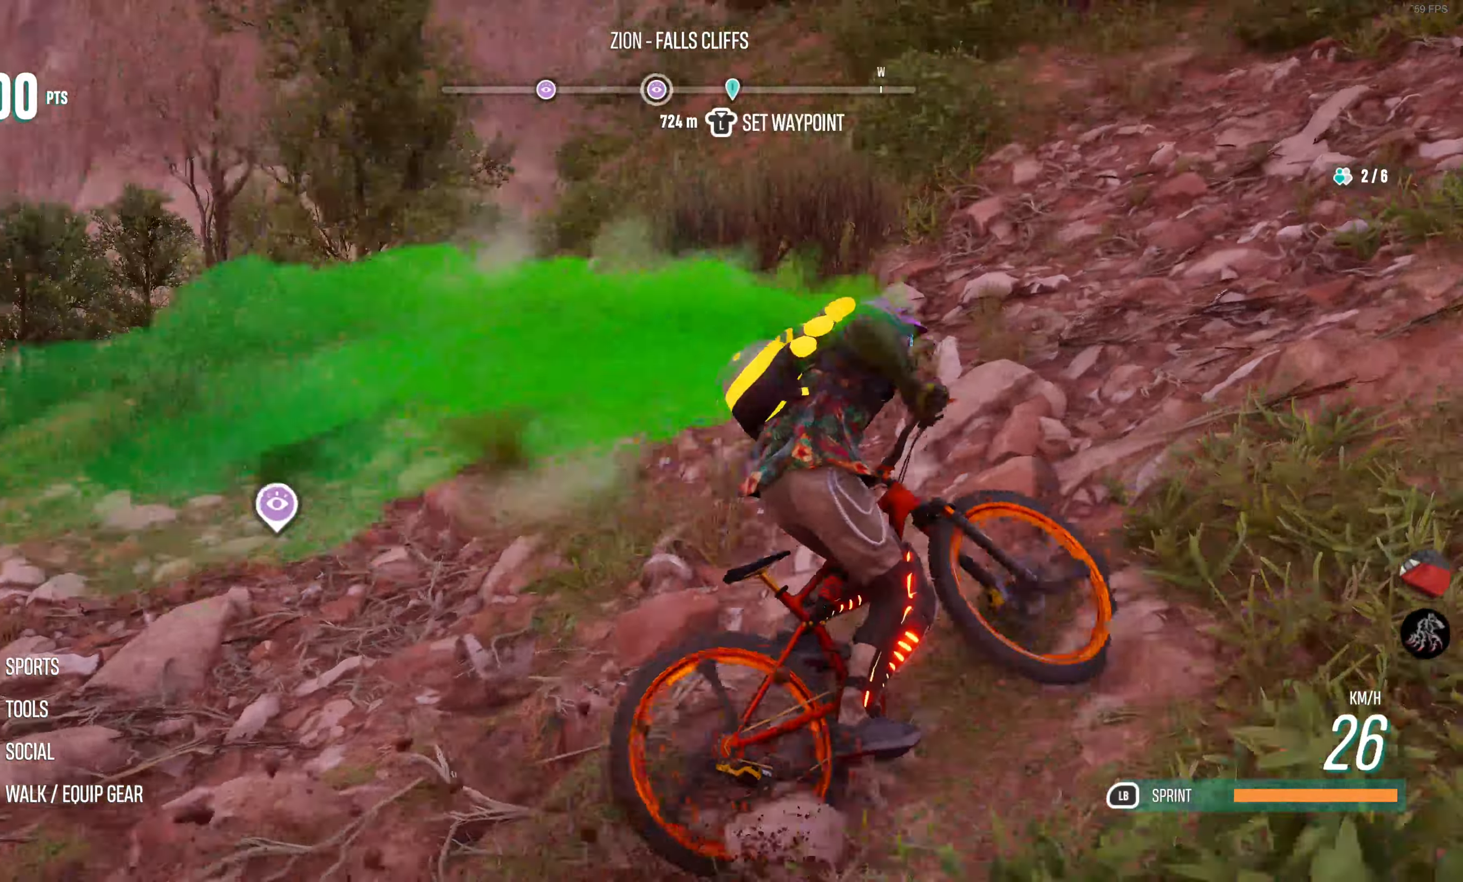
{"buttons": [], "left_stick": "left", "right_stick": "center", "events": [[100, "right_stick", "left"], [483, "right_stick", "center"]]}
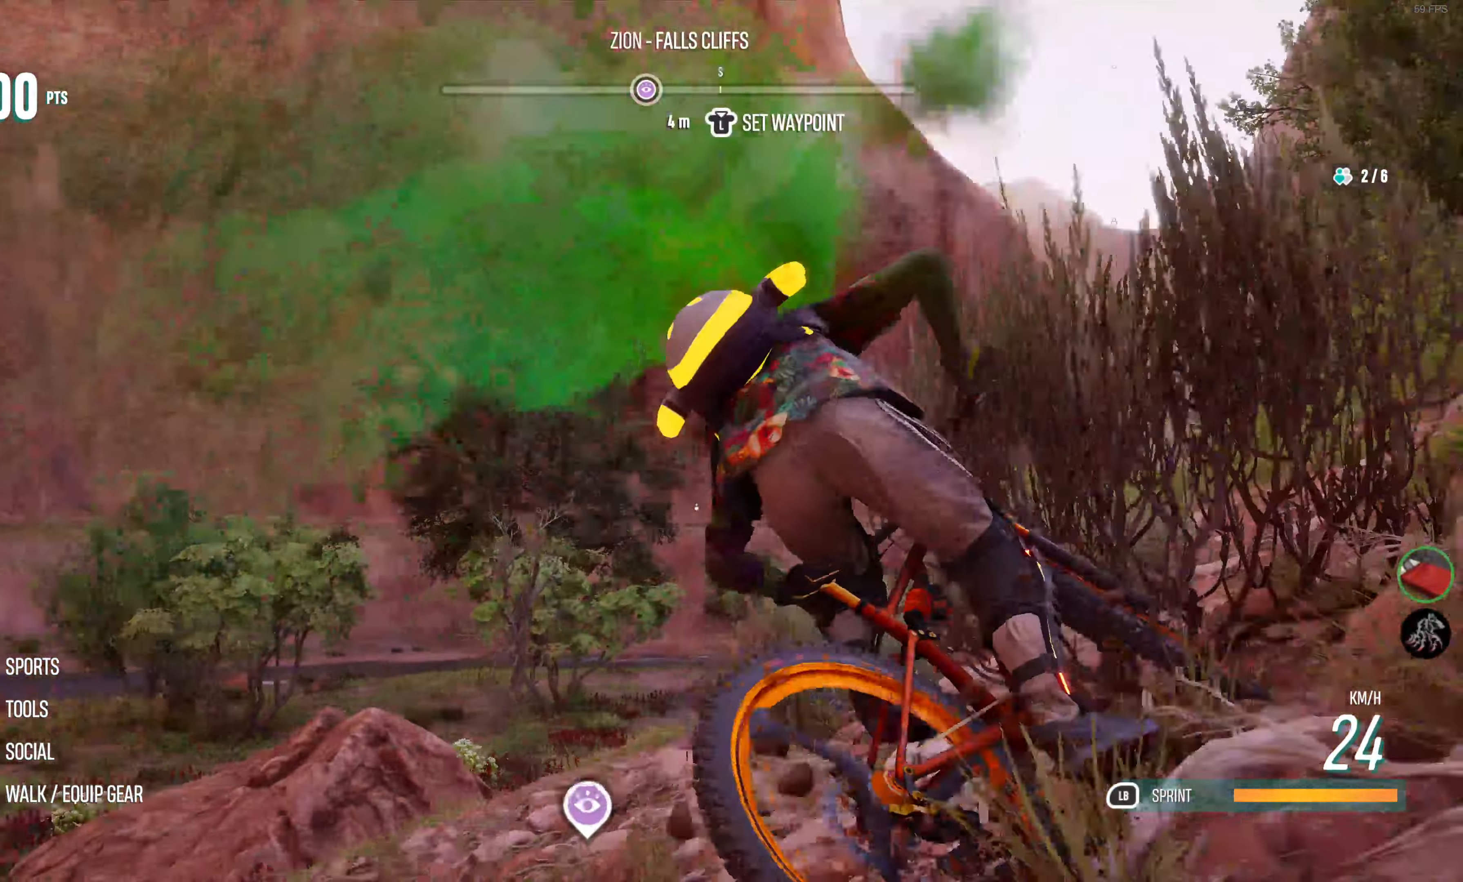
{"buttons": ["L2"], "left_stick": "left", "right_stick": "up", "events": [[283, "L2", "down"], [333, "right_stick", "up"]]}
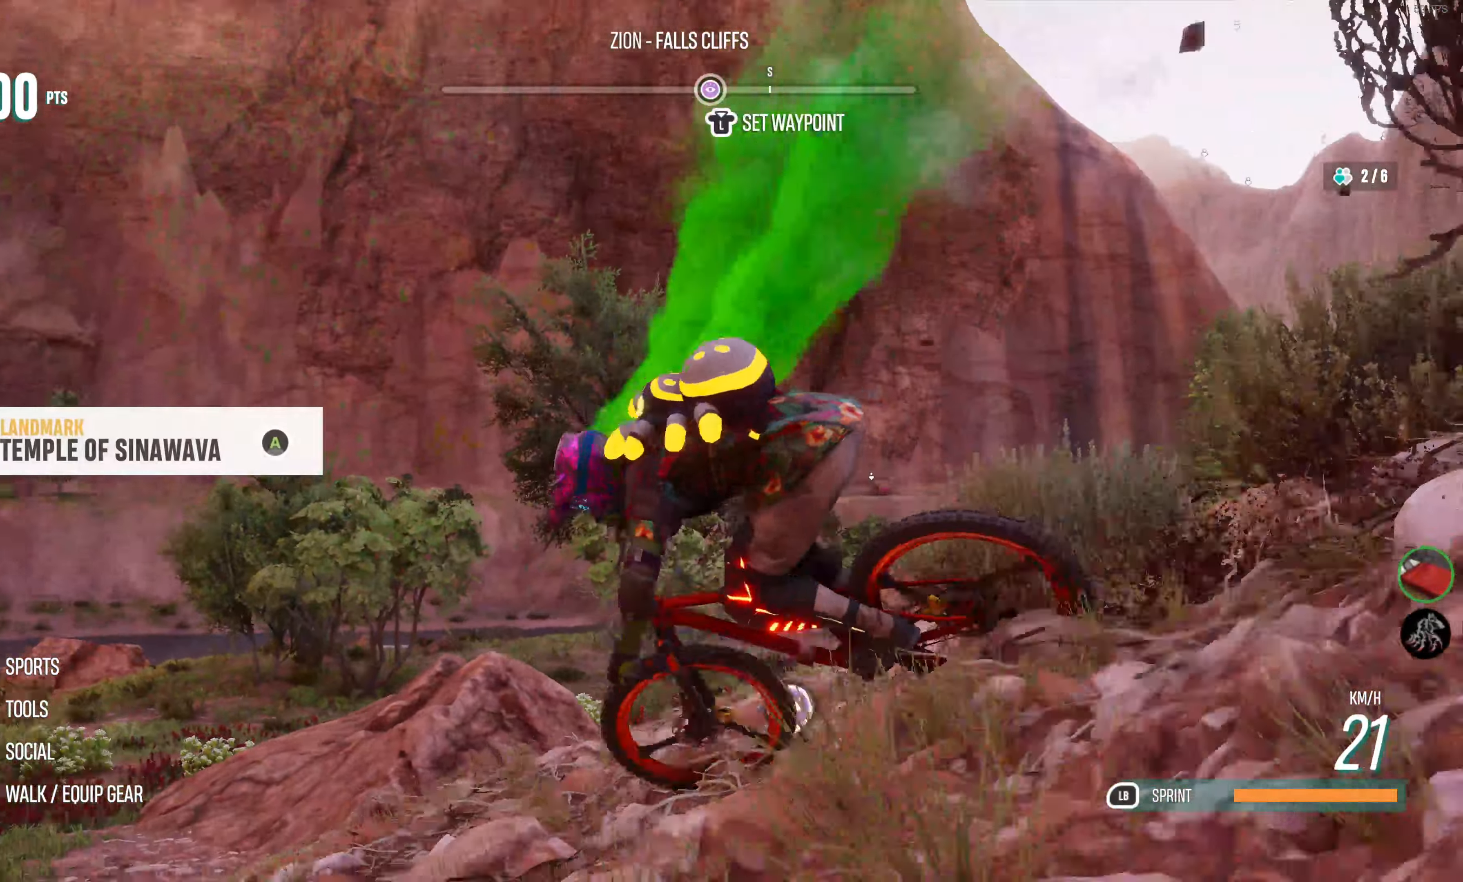
{"buttons": ["L2"], "left_stick": "center", "right_stick": "center", "events": [[16, "left_stick", "center"], [33, "right_stick", "center"], [100, "CROSS", "down"], [250, "CROSS", "up"]]}
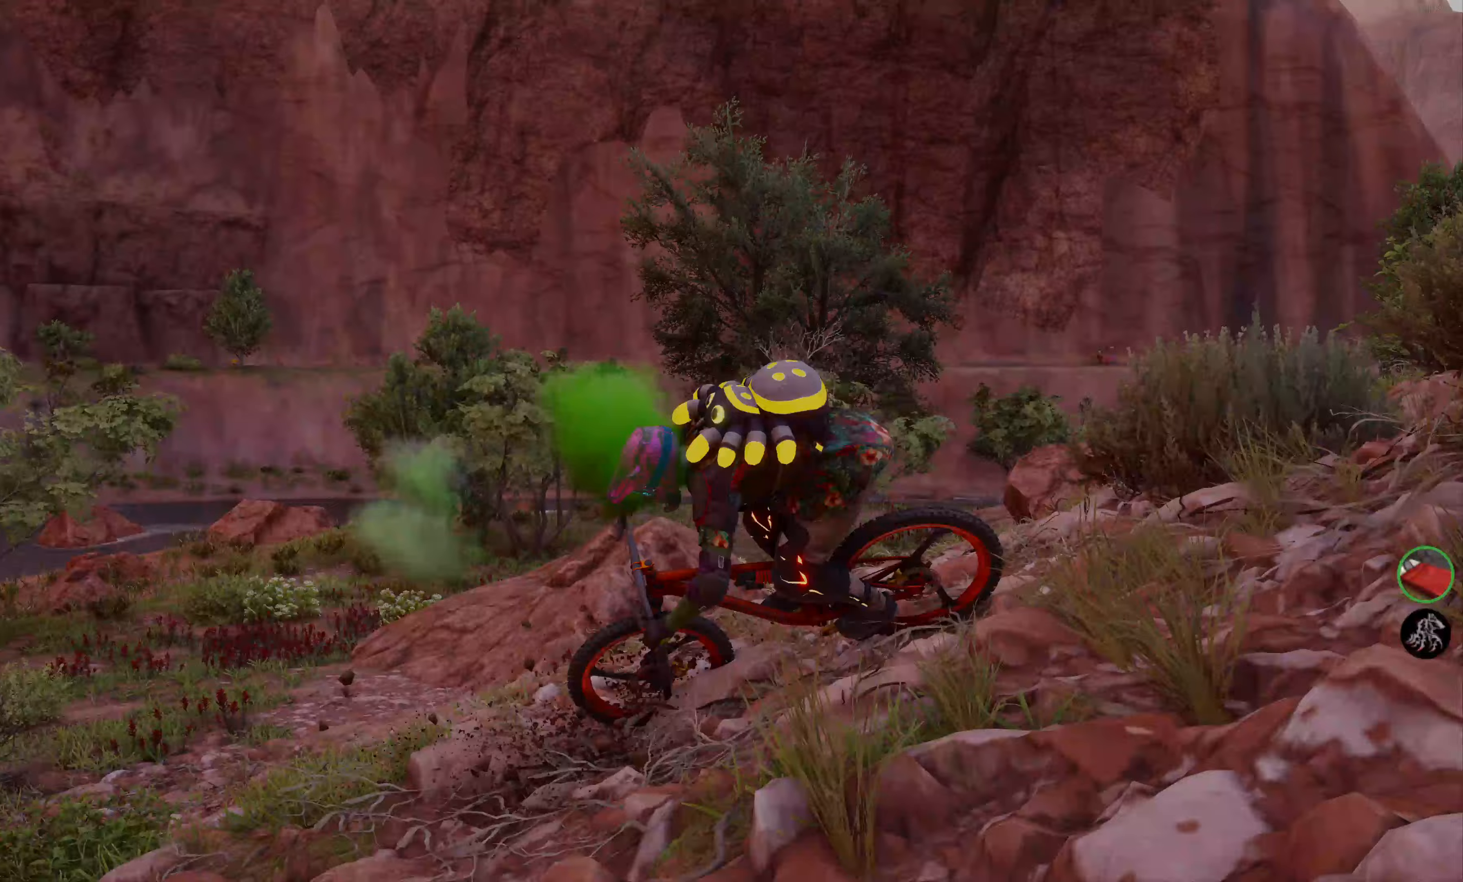
{"buttons": [], "left_stick": "center", "right_stick": "center", "events": [[133, "L2", "up"]]}
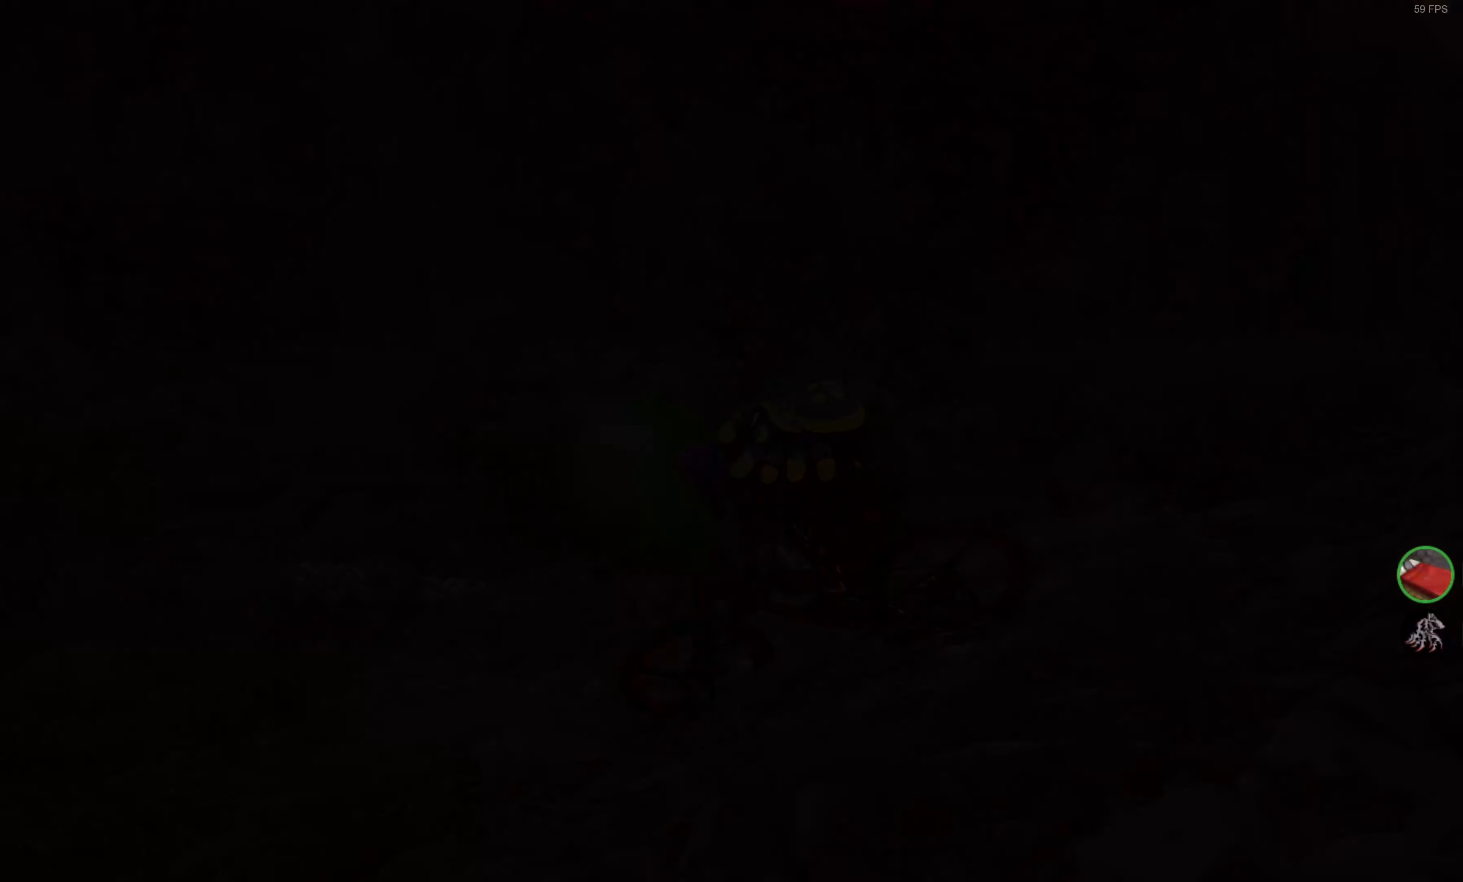
{"buttons": [], "left_stick": "center", "right_stick": "center", "events": []}
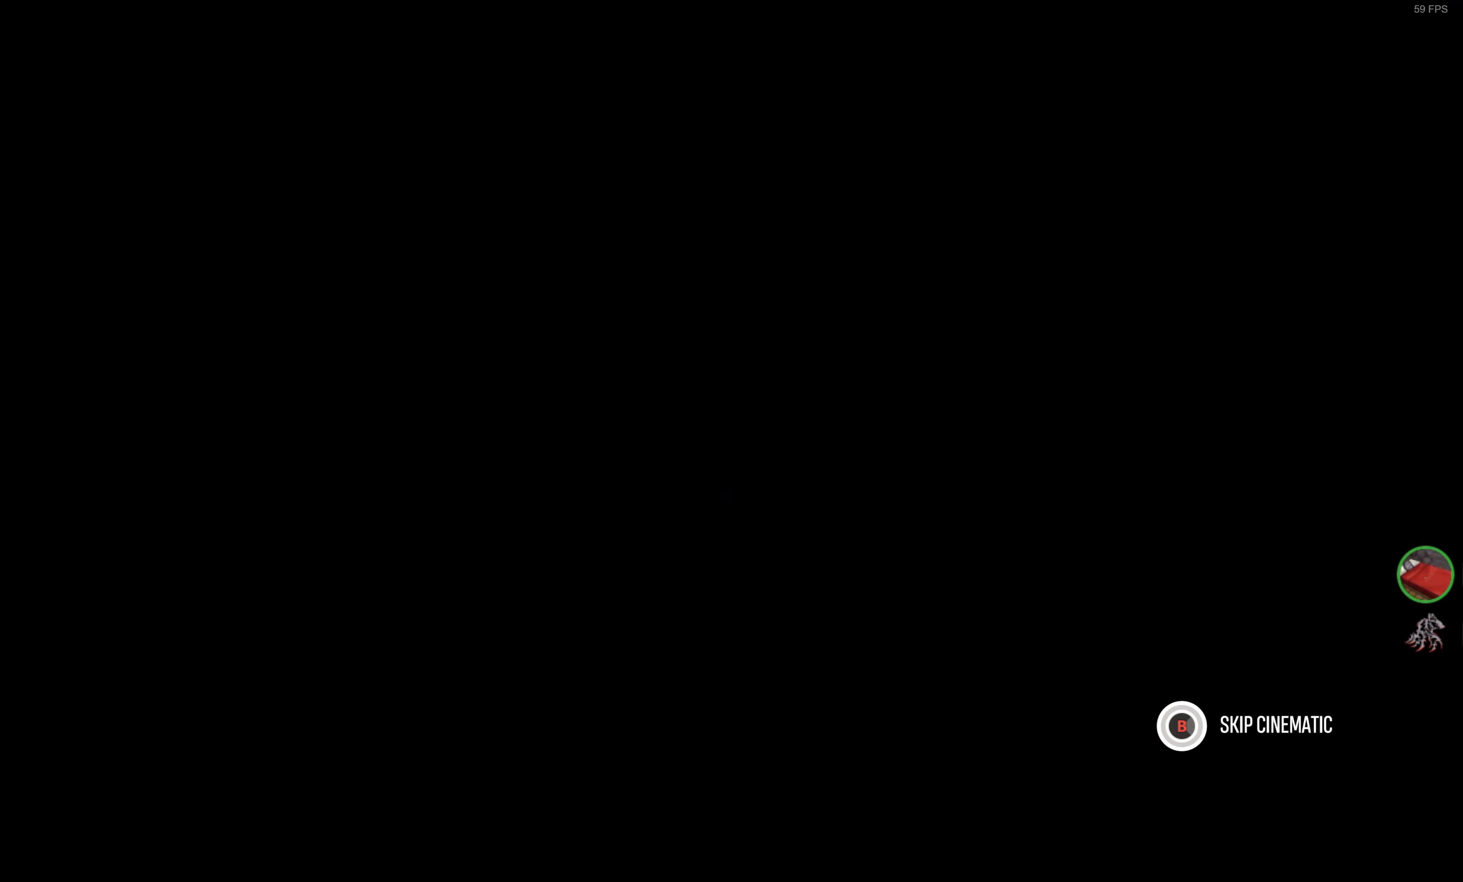
{"buttons": [], "left_stick": "center", "right_stick": "center", "events": []}
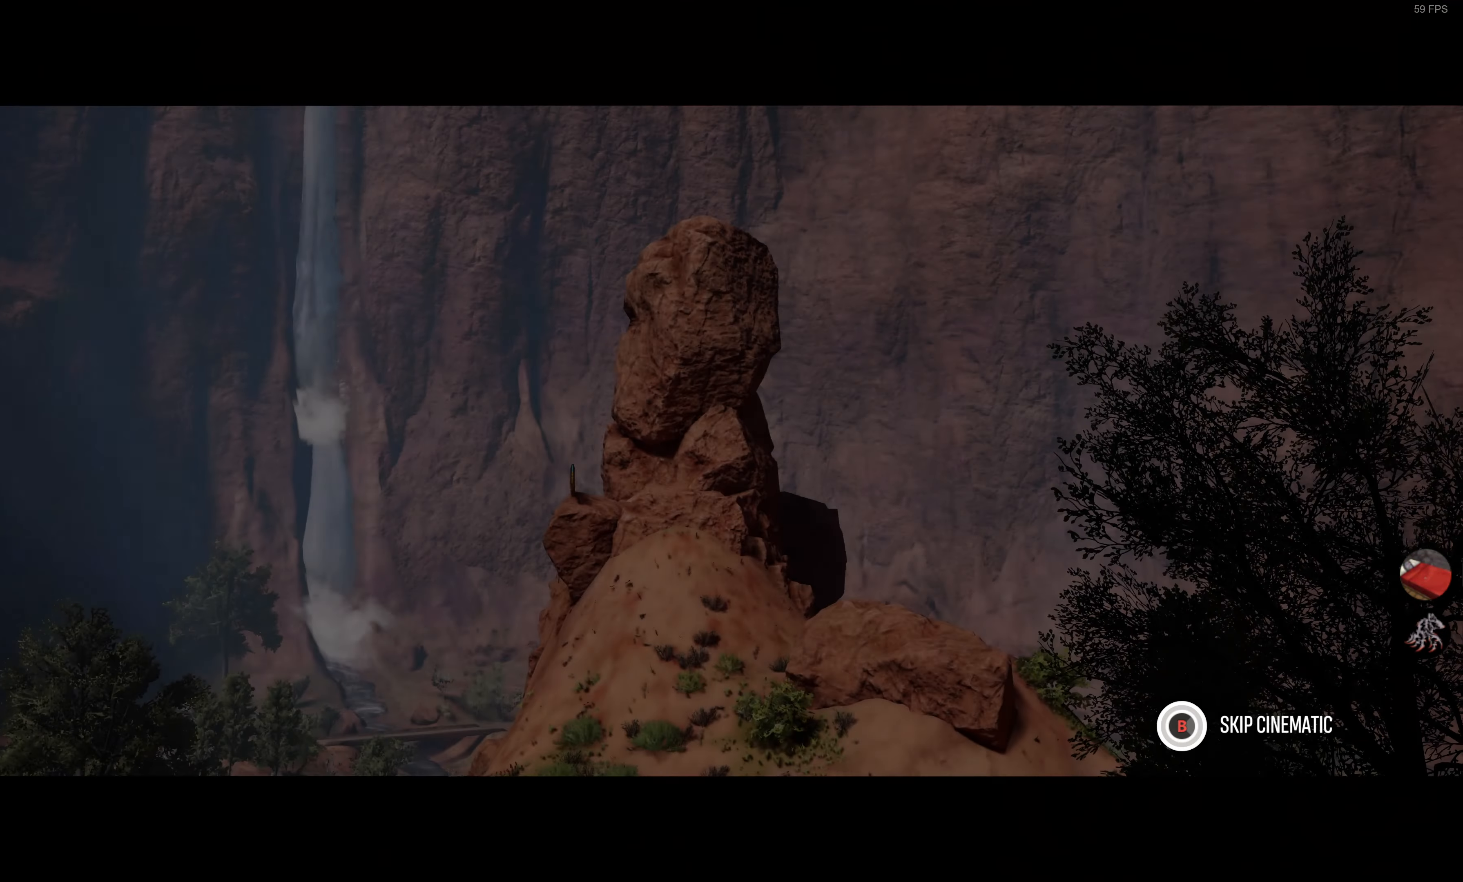
{"buttons": ["CIRCLE"], "left_stick": "center", "right_stick": "center", "events": [[250, "CIRCLE", "down"]]}
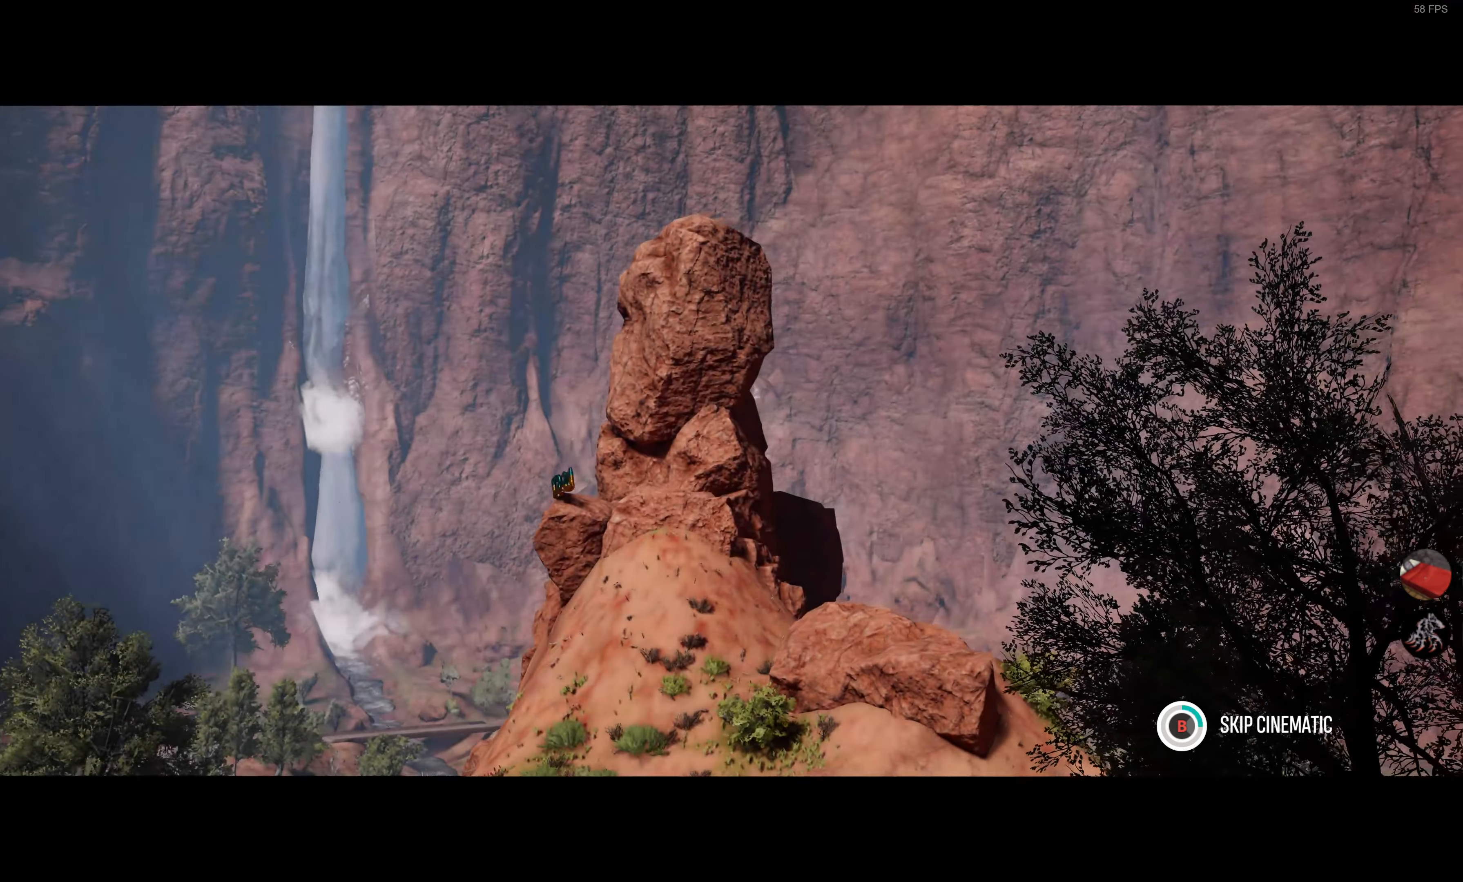
{"buttons": ["CIRCLE"], "left_stick": "center", "right_stick": "center", "events": []}
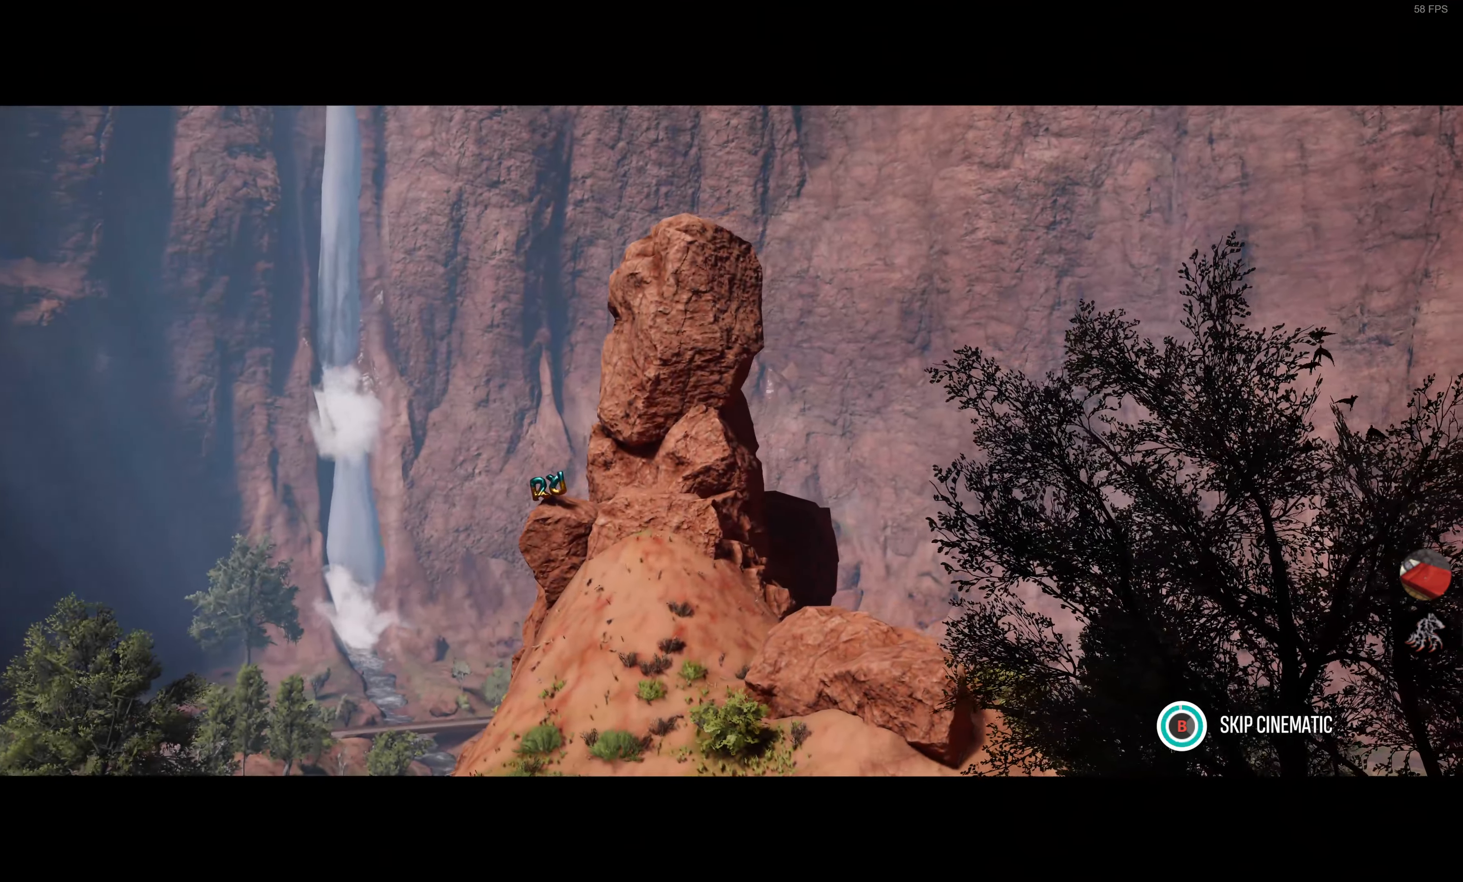
{"buttons": ["CIRCLE"], "left_stick": "center", "right_stick": "center", "events": []}
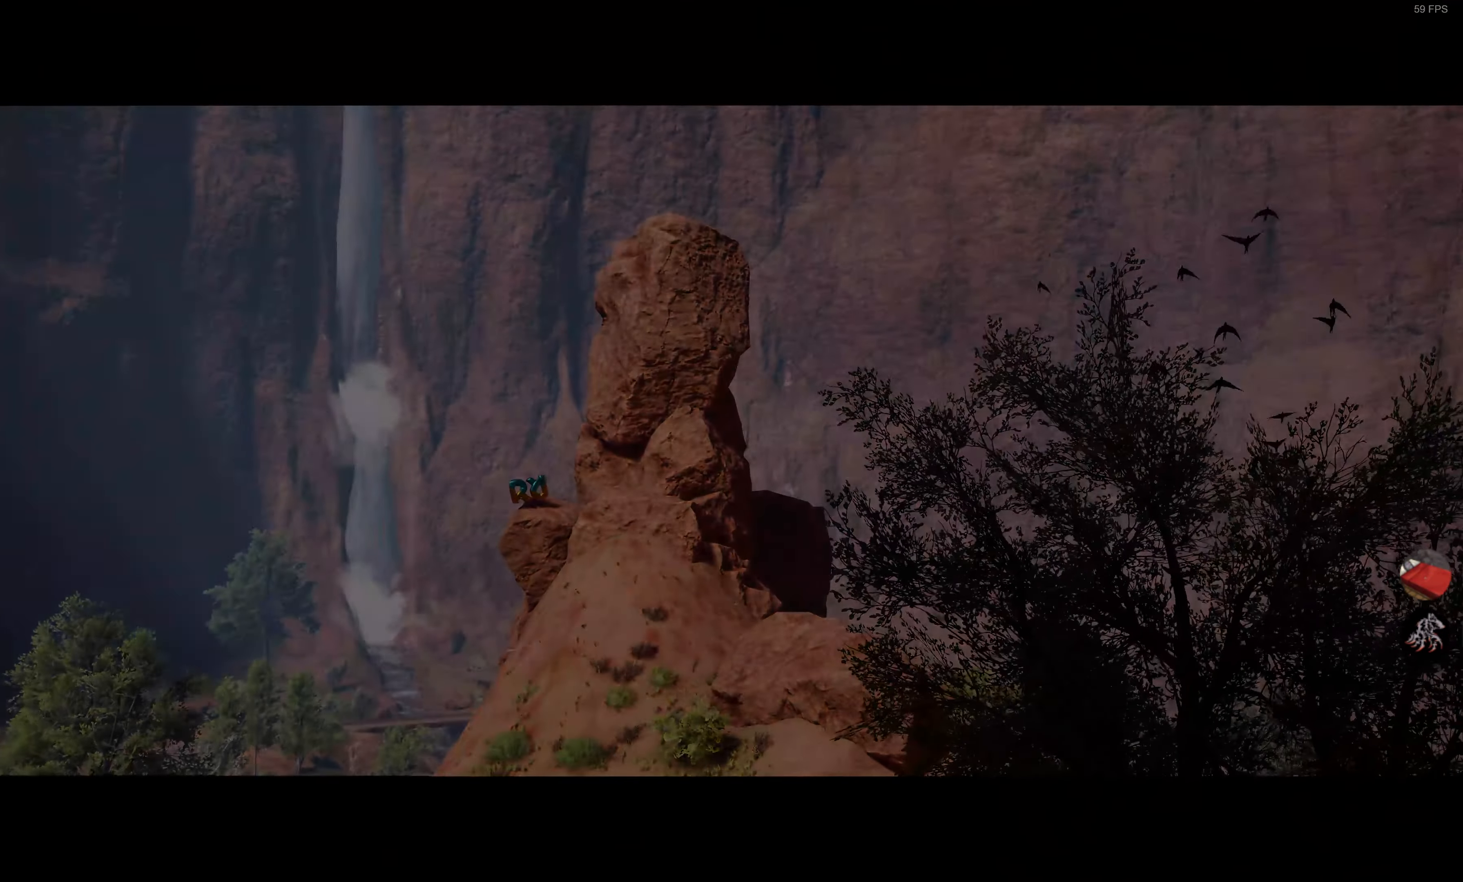
{"buttons": [], "left_stick": "center", "right_stick": "center", "events": [[317, "CIRCLE", "up"]]}
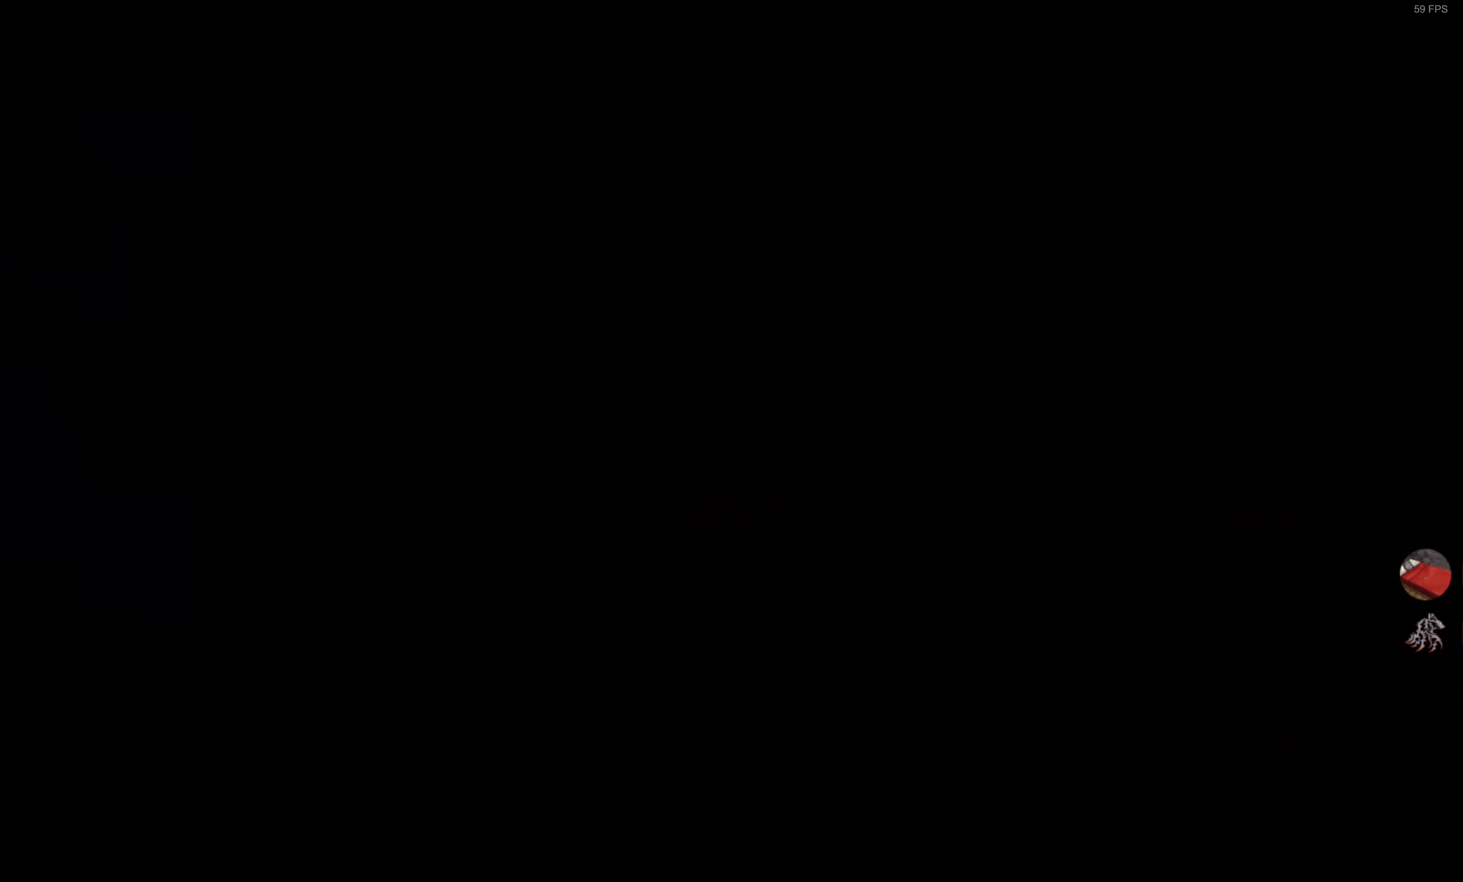
{"buttons": [], "left_stick": "center", "right_stick": "center", "events": []}
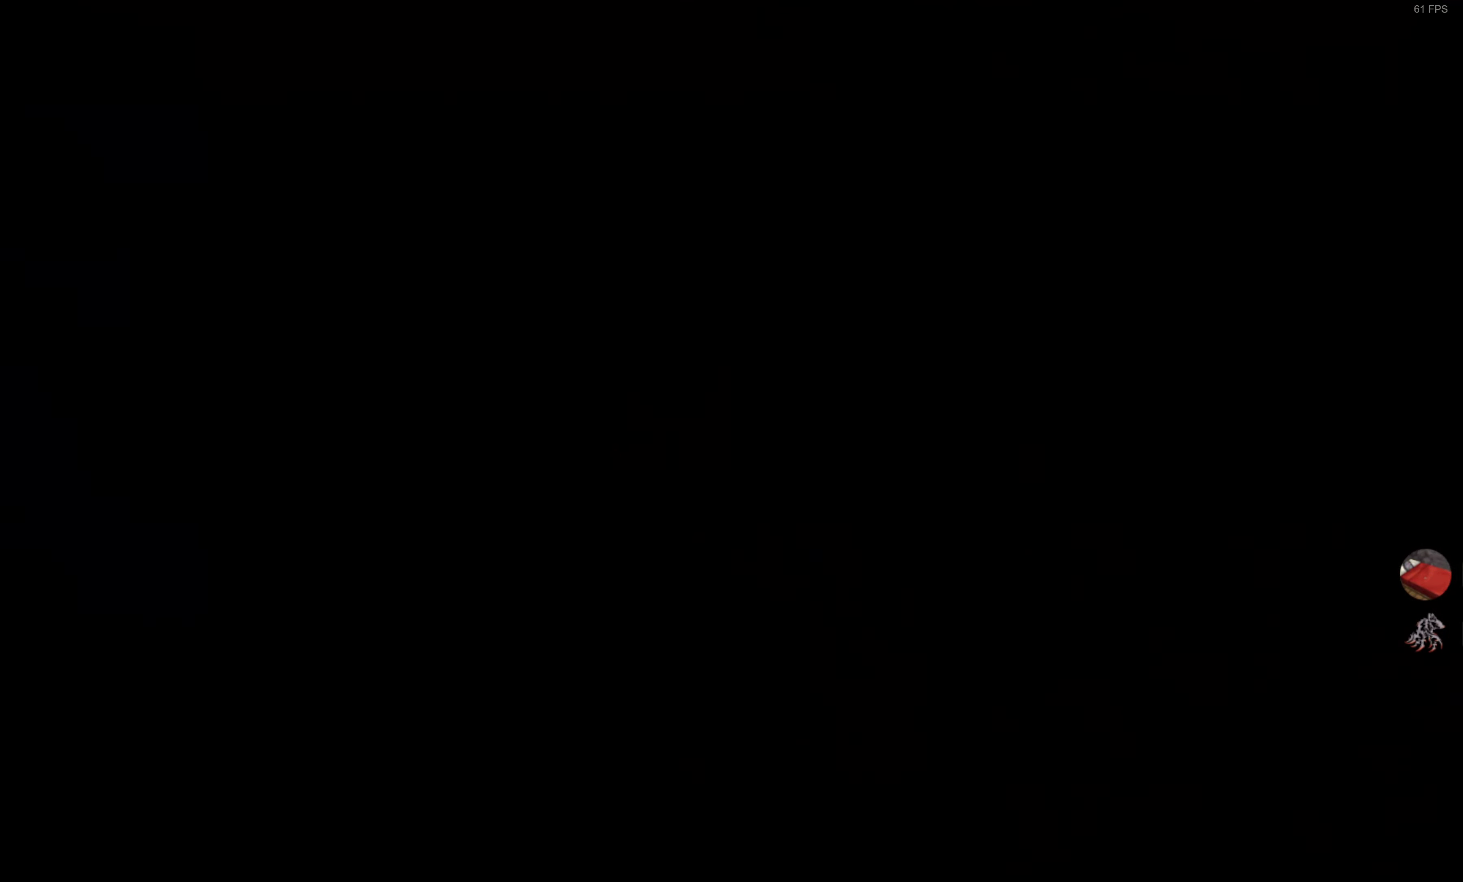
{"buttons": [], "left_stick": "center", "right_stick": "center", "events": []}
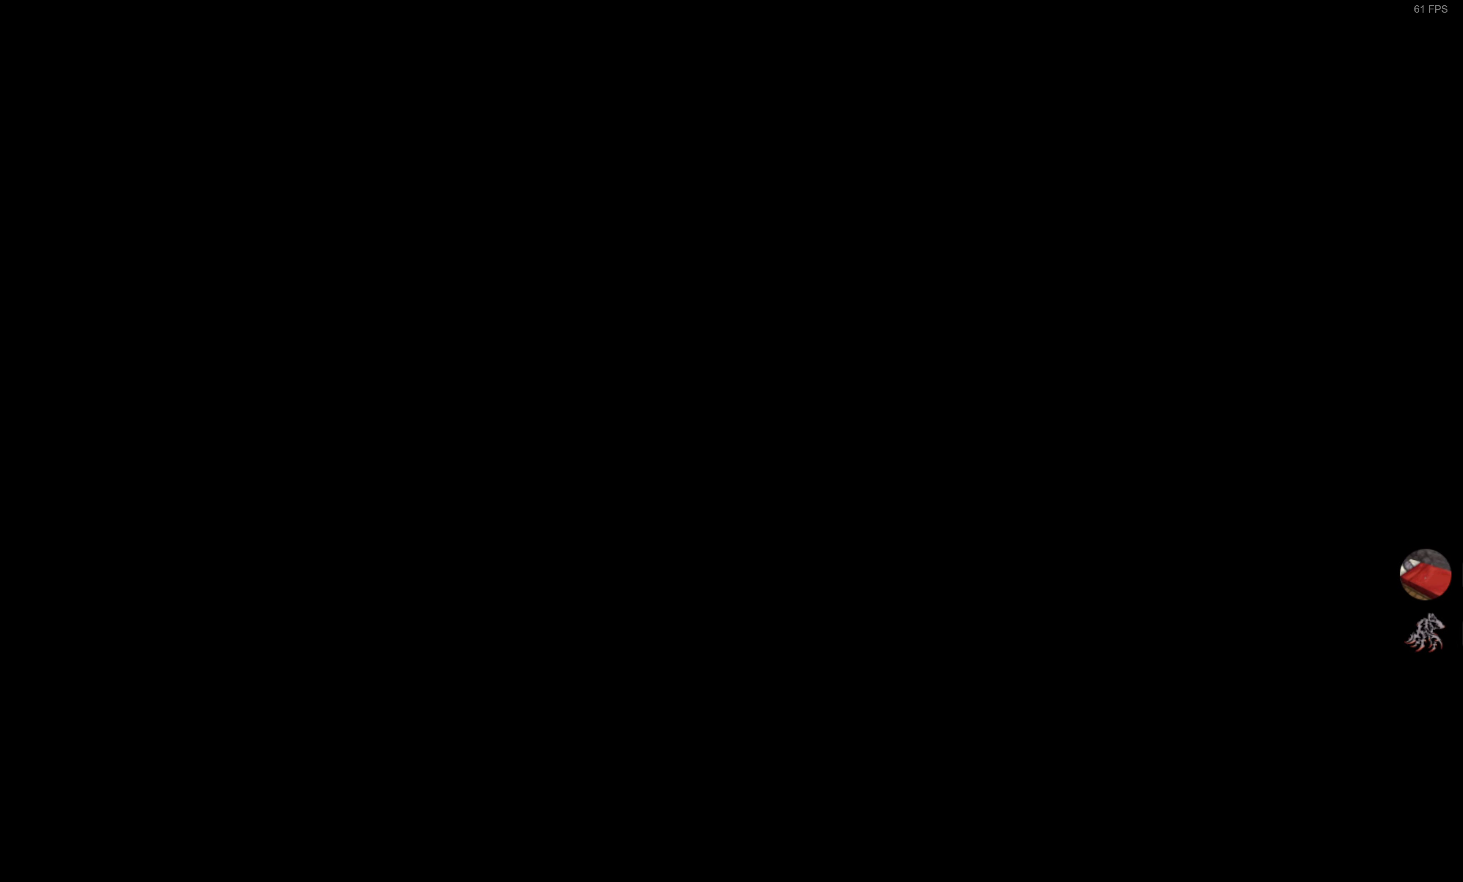
{"buttons": [], "left_stick": "center", "right_stick": "center", "events": []}
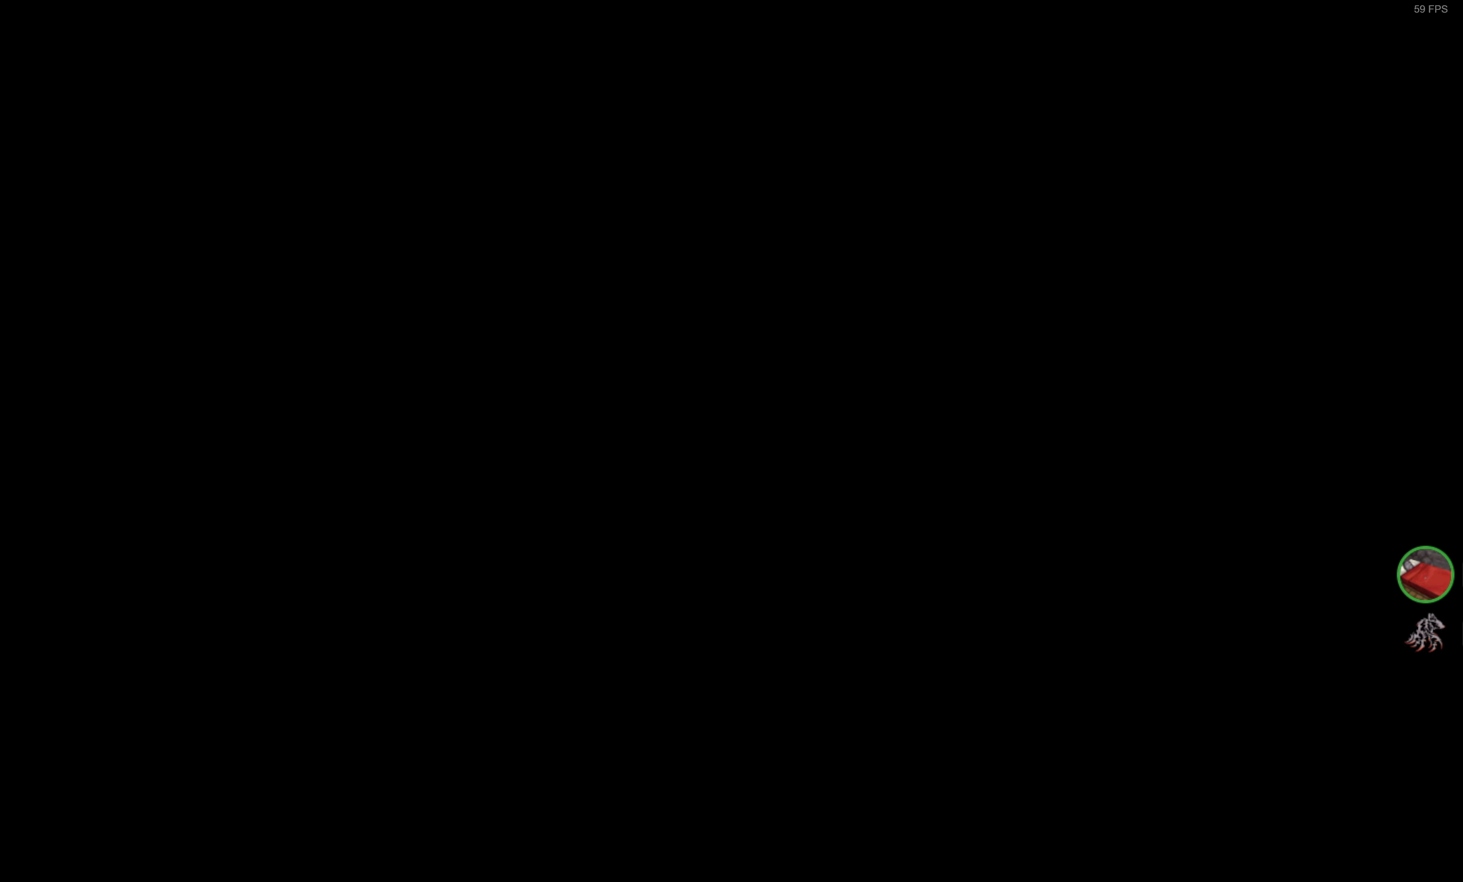
{"buttons": [], "left_stick": "center", "right_stick": "center", "events": []}
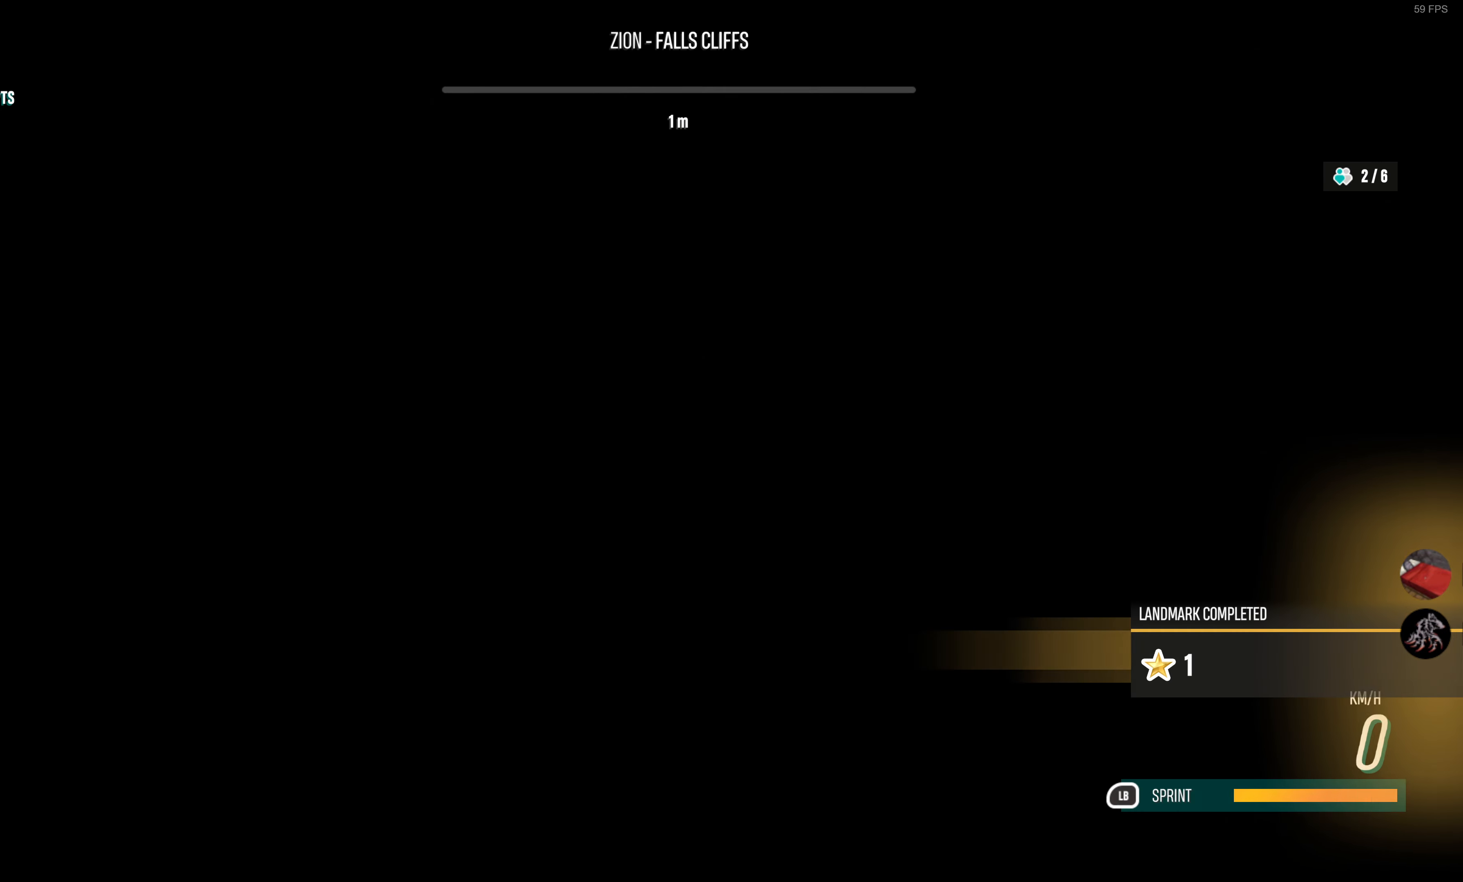
{"buttons": [], "left_stick": "center", "right_stick": "center", "events": []}
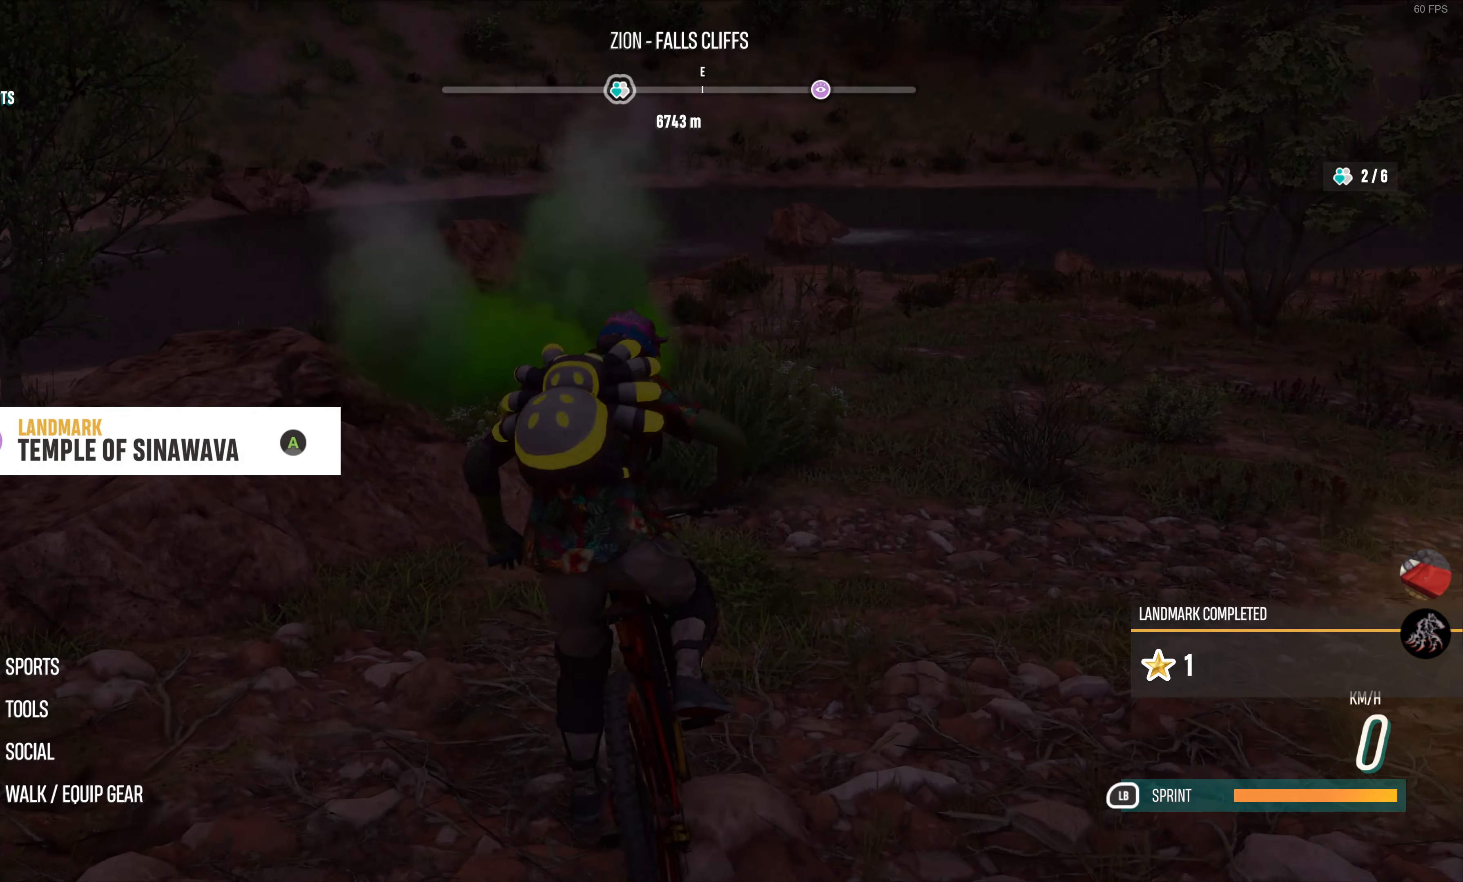
{"buttons": ["R2"], "left_stick": "center", "right_stick": "center", "events": [[500, "R2", "down"]]}
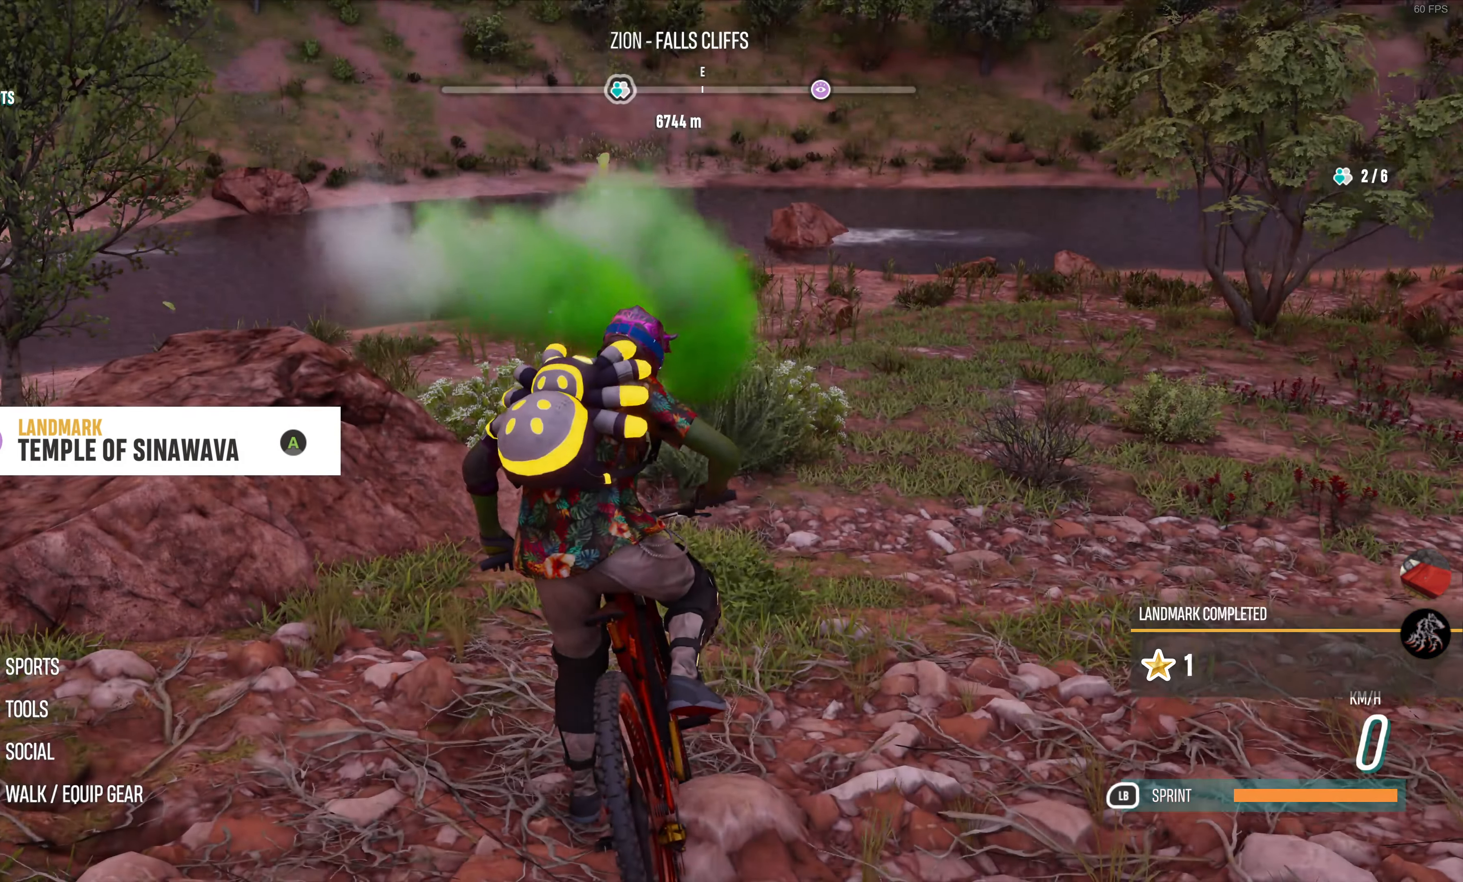
{"buttons": ["R2"], "left_stick": "center", "right_stick": "down-left", "events": [[100, "right_stick", "left"], [150, "left_stick", "right"], [300, "left_stick", "center"], [417, "right_stick", "down-left"]]}
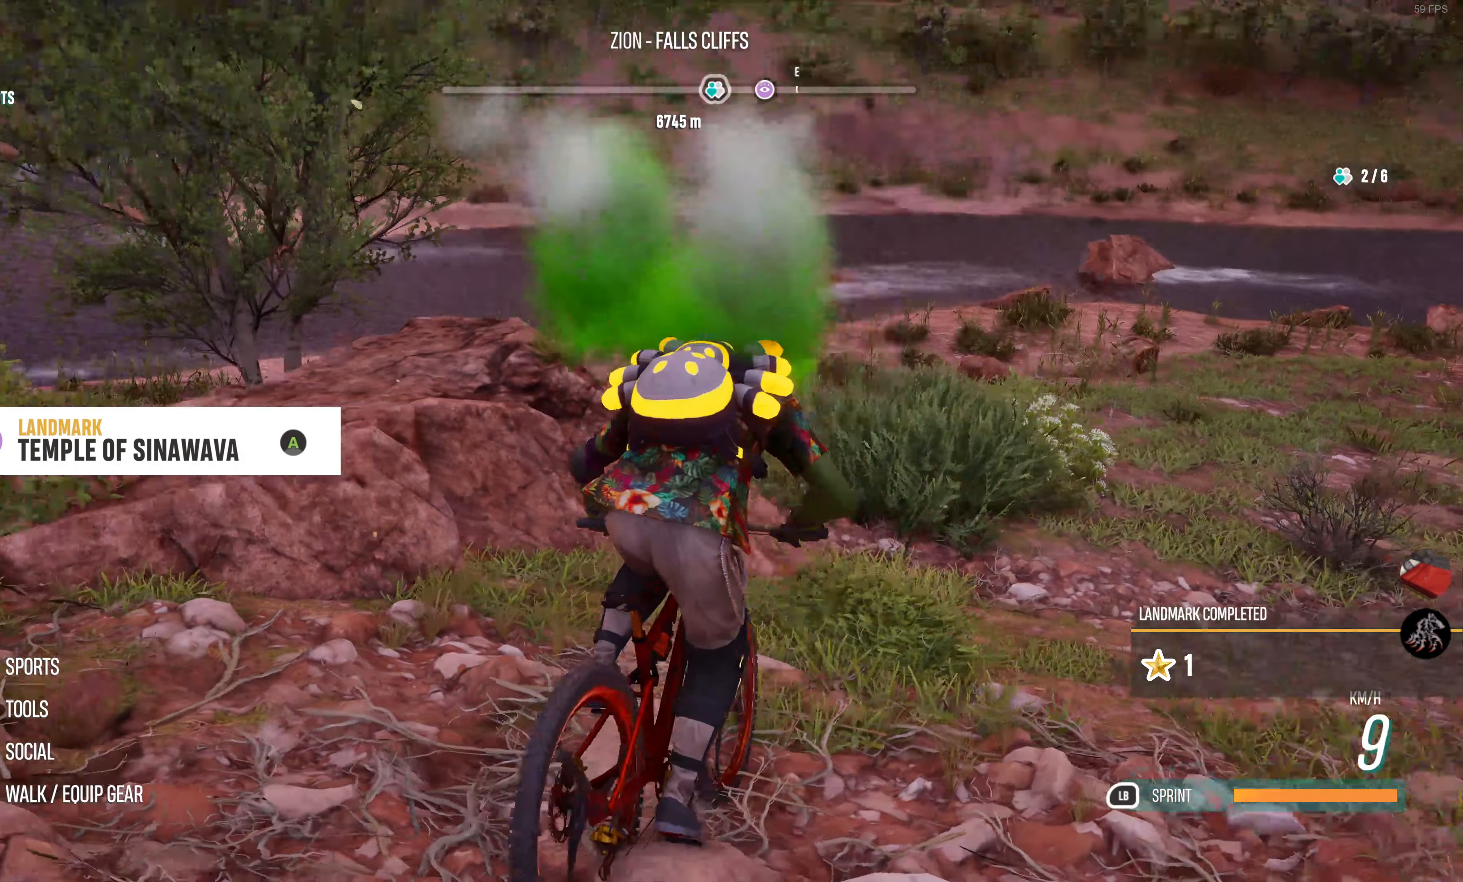
{"buttons": ["R2"], "left_stick": "center", "right_stick": "down-left", "events": [[217, "left_stick", "right"], [500, "left_stick", "center"]]}
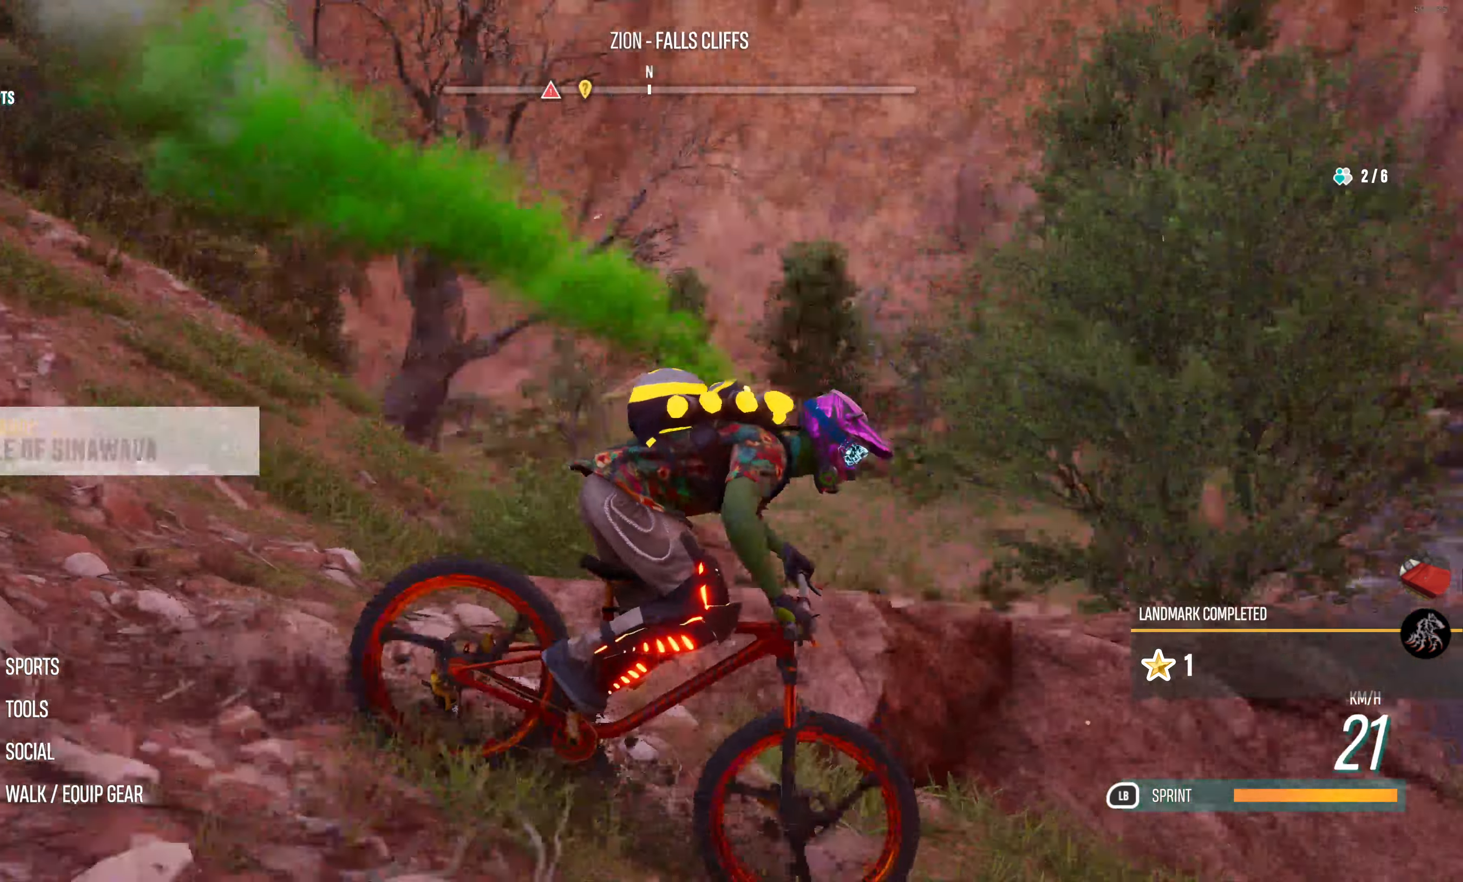
{"buttons": ["R2"], "left_stick": "center", "right_stick": "center", "events": [[150, "right_stick", "center"]]}
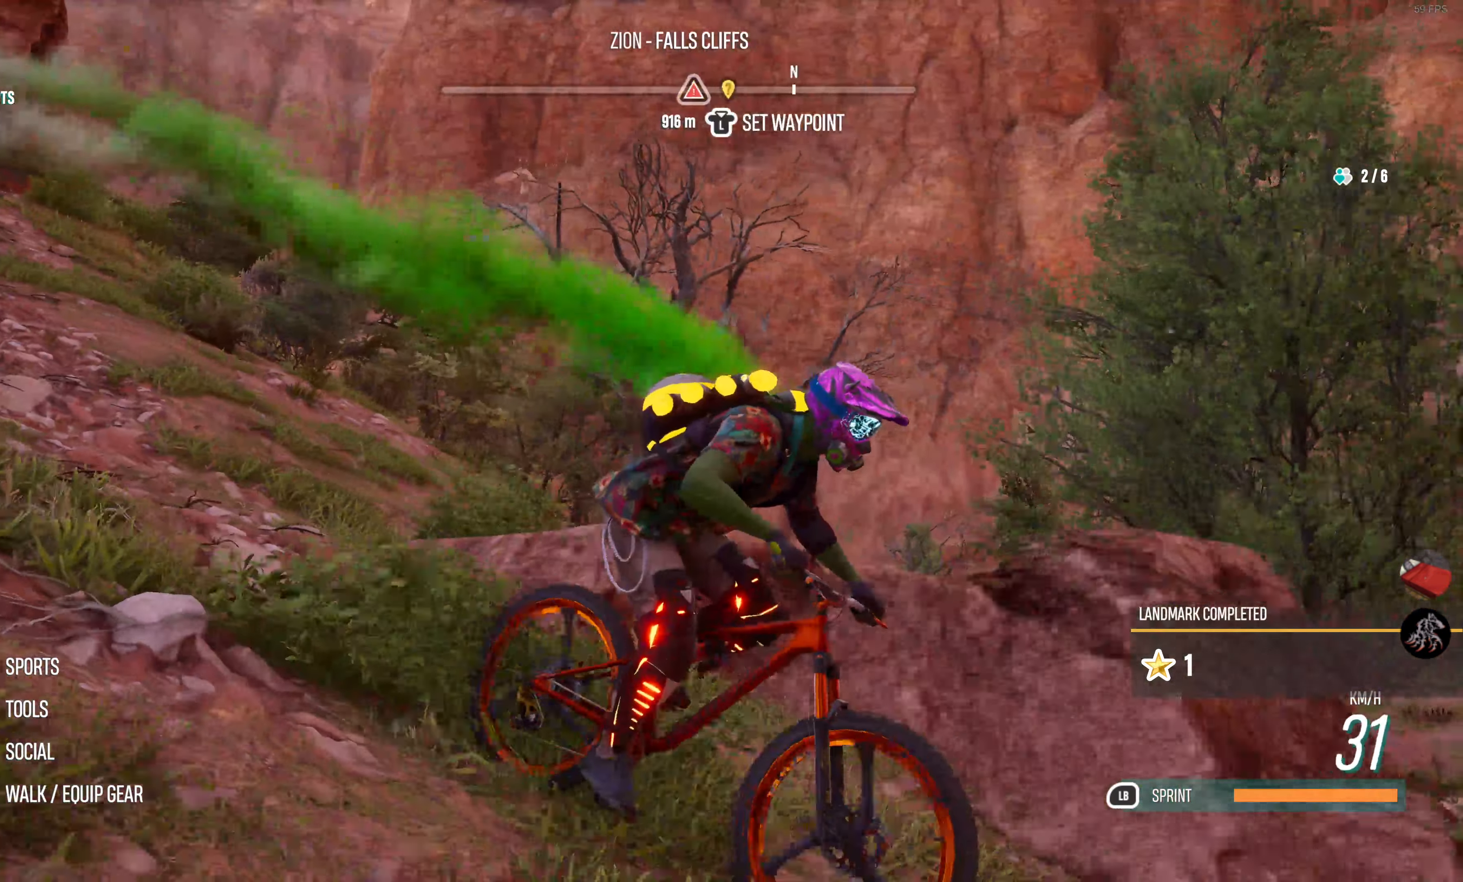
{"buttons": [], "left_stick": "left", "right_stick": "up", "events": [[34, "R2", "up"], [50, "left_stick", "left"], [450, "right_stick", "up"]]}
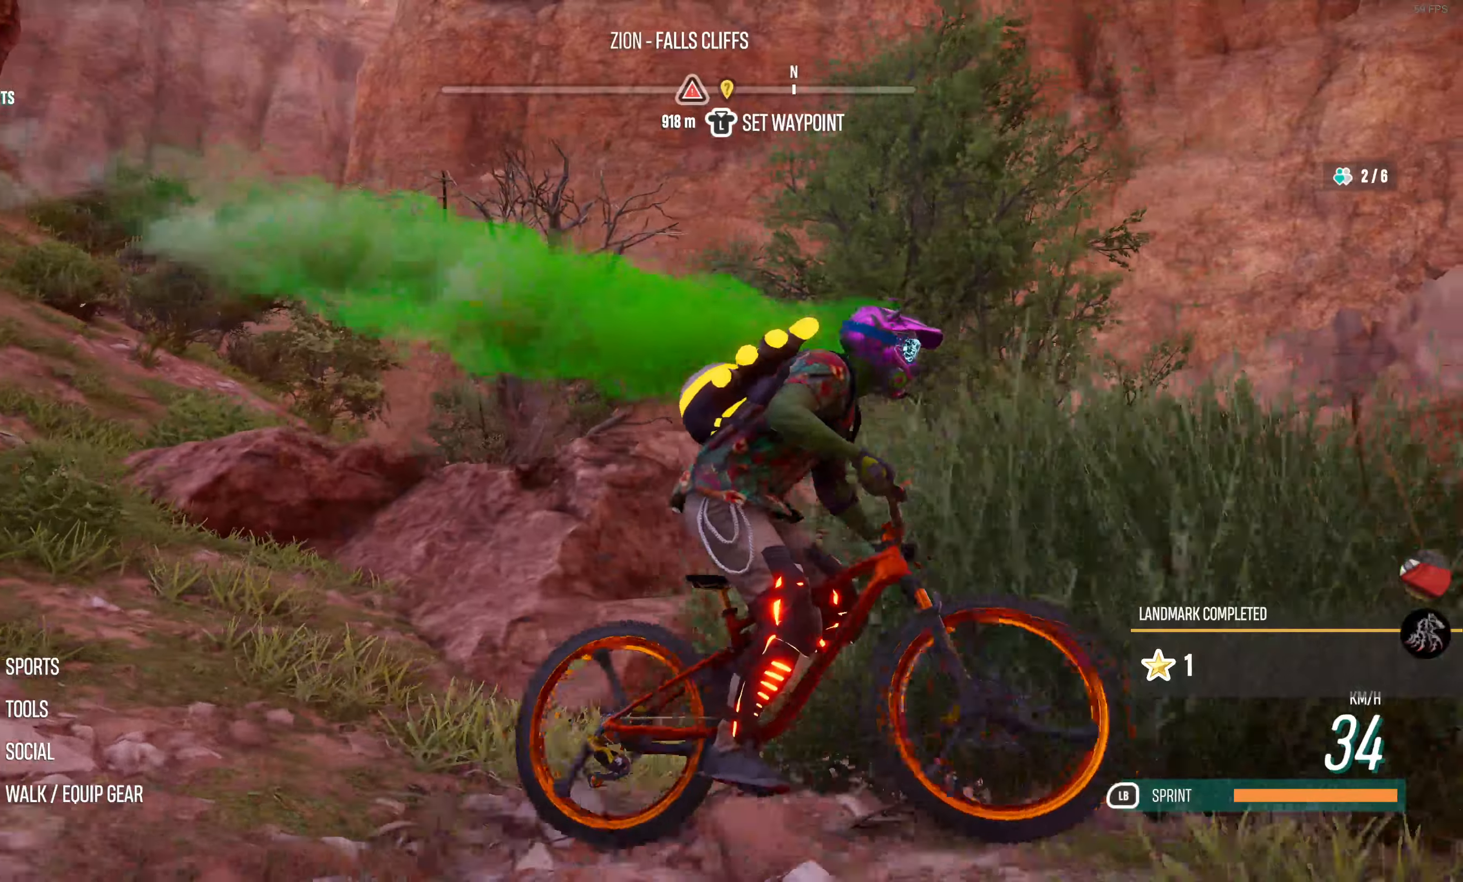
{"buttons": [], "left_stick": "left", "right_stick": "center", "events": [[166, "R2", "down"], [366, "R2", "up"], [416, "right_stick", "center"]]}